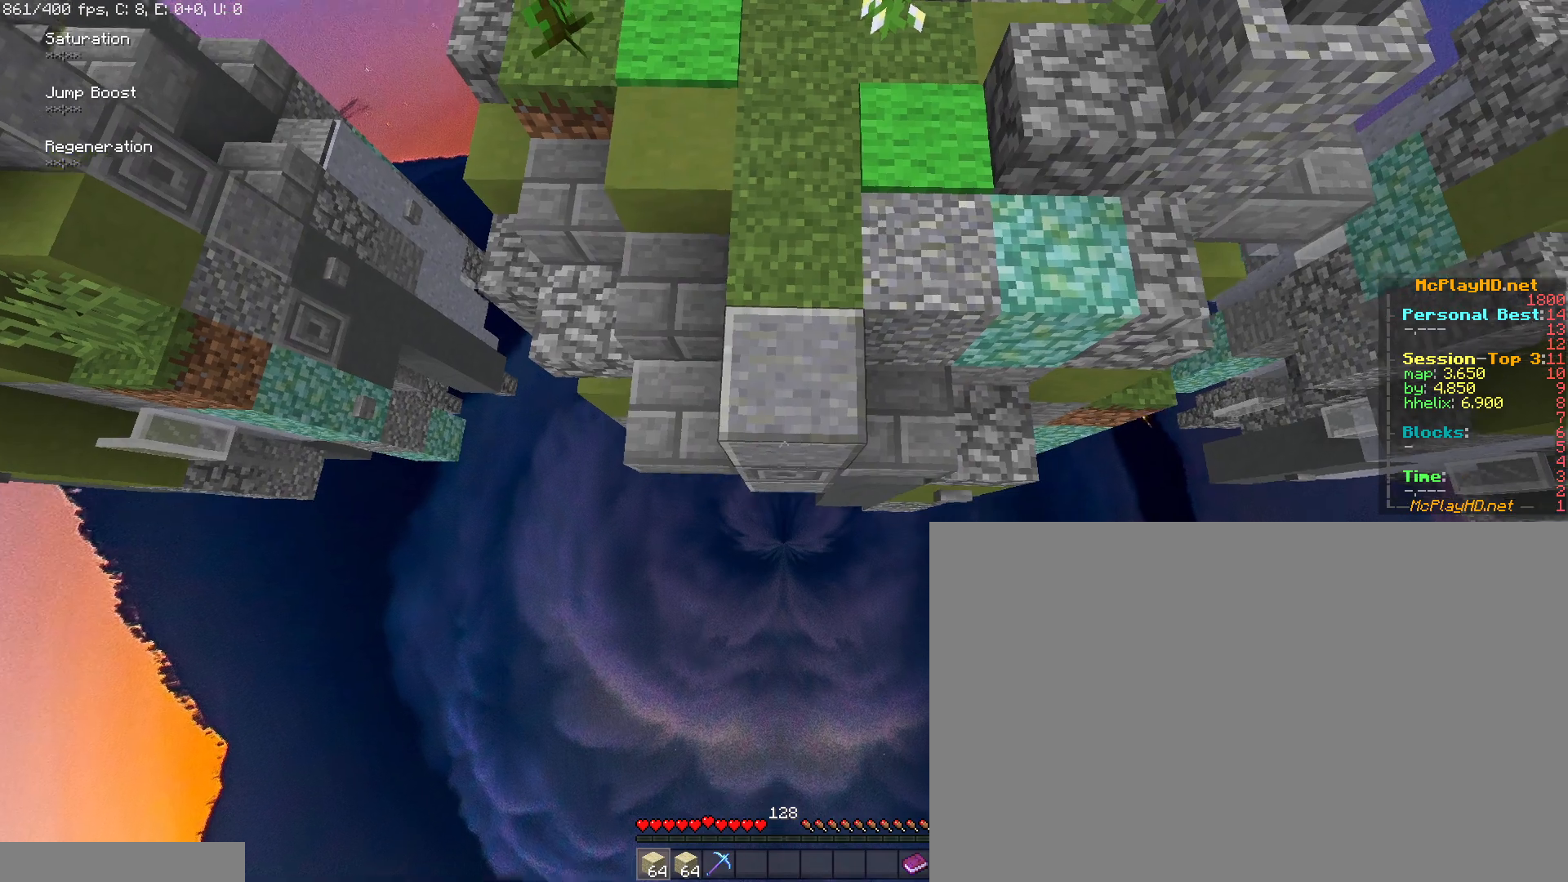
Gameplay with keyboard and mouse; each line is a JSON object with the keys and mouse buttons held at the frame after it. "events" lists presses ("down") and releases ("up") of "1", "2", "3", "4", "5", "a", "alt", "c", "ctrl", "d", "e", "f", "q", "r", "s", "shift", "space", "tab", "v", "w", "x", "z", "mouse_left", "mouse_middle", "mouse_right", "mouse_wheel_up" and "mouse_wheel_down" between this image and that frame as [ms after this image, input, new state], when the widget could be followed in between. "mouse_left", "mouse_middle", "mouse_right", "mouse_wheel_up", "mouse_wheel_down" = the "left", "middle", "right", "wheel_up", "wheel_down" buttons of the "mouse" list. No other keys are recorded. Fast repeated clicks can show as one long hold. Mouse movement is not recorded.
{"keys": ["d", "s", "space"], "mouse": [], "events": [[50, "mouse_right", "down"], [150, "mouse_right", "up"], [150, "s", "down"], [150, "space", "down"], [417, "d", "down"]]}
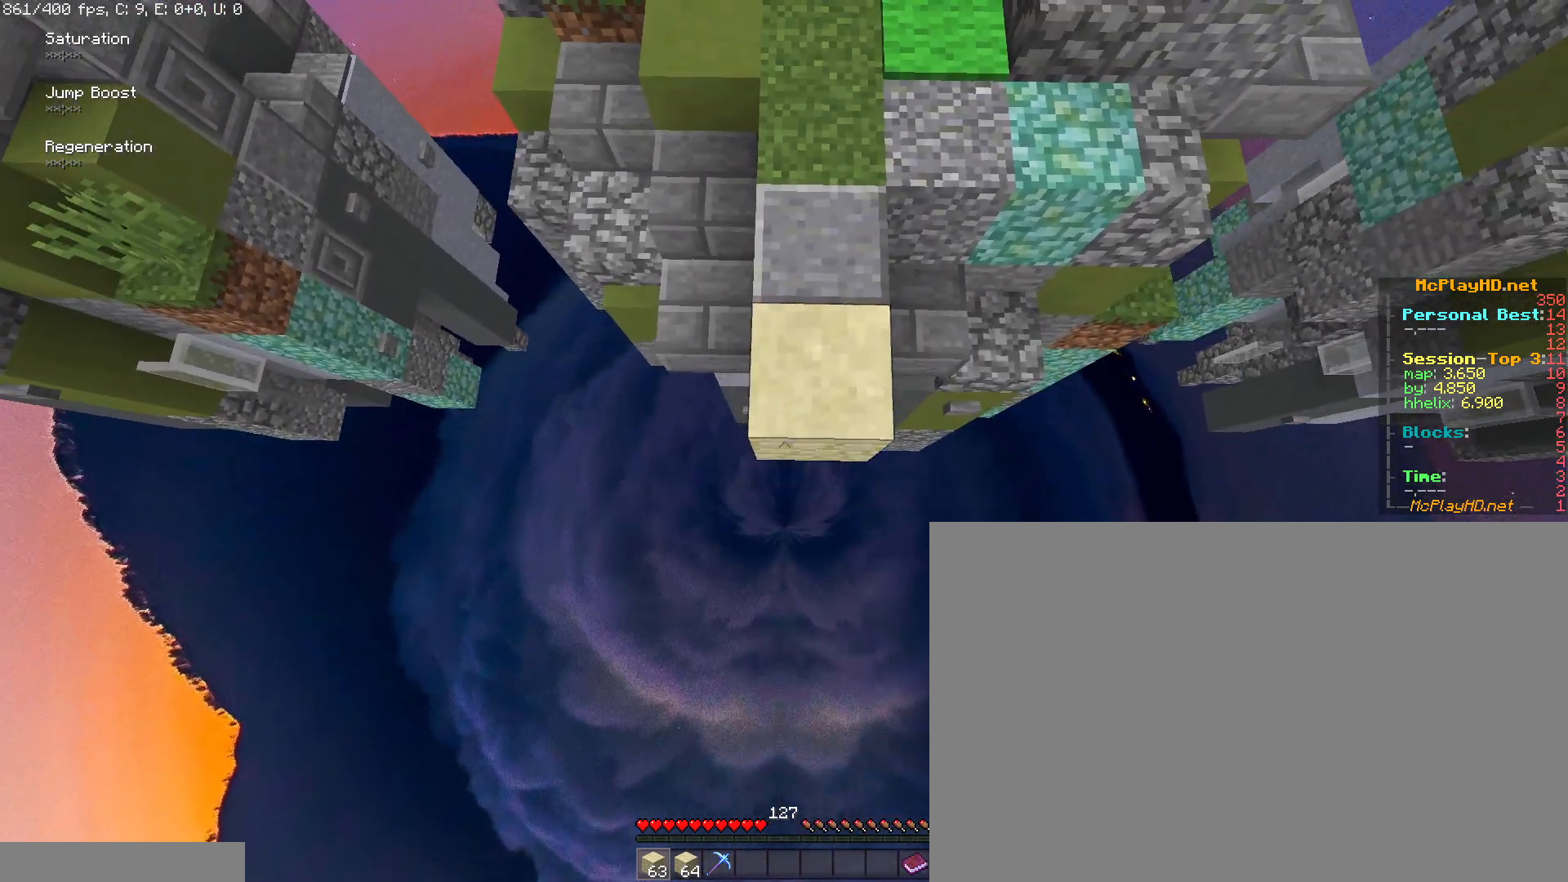
{"keys": ["space"], "mouse": [], "events": [[17, "space", "up"], [67, "d", "up"], [67, "mouse_right", "down"], [67, "s", "up"], [150, "mouse_right", "up"], [200, "s", "down"], [200, "space", "down"], [350, "mouse_right", "down"], [483, "mouse_right", "up"], [483, "s", "up"]]}
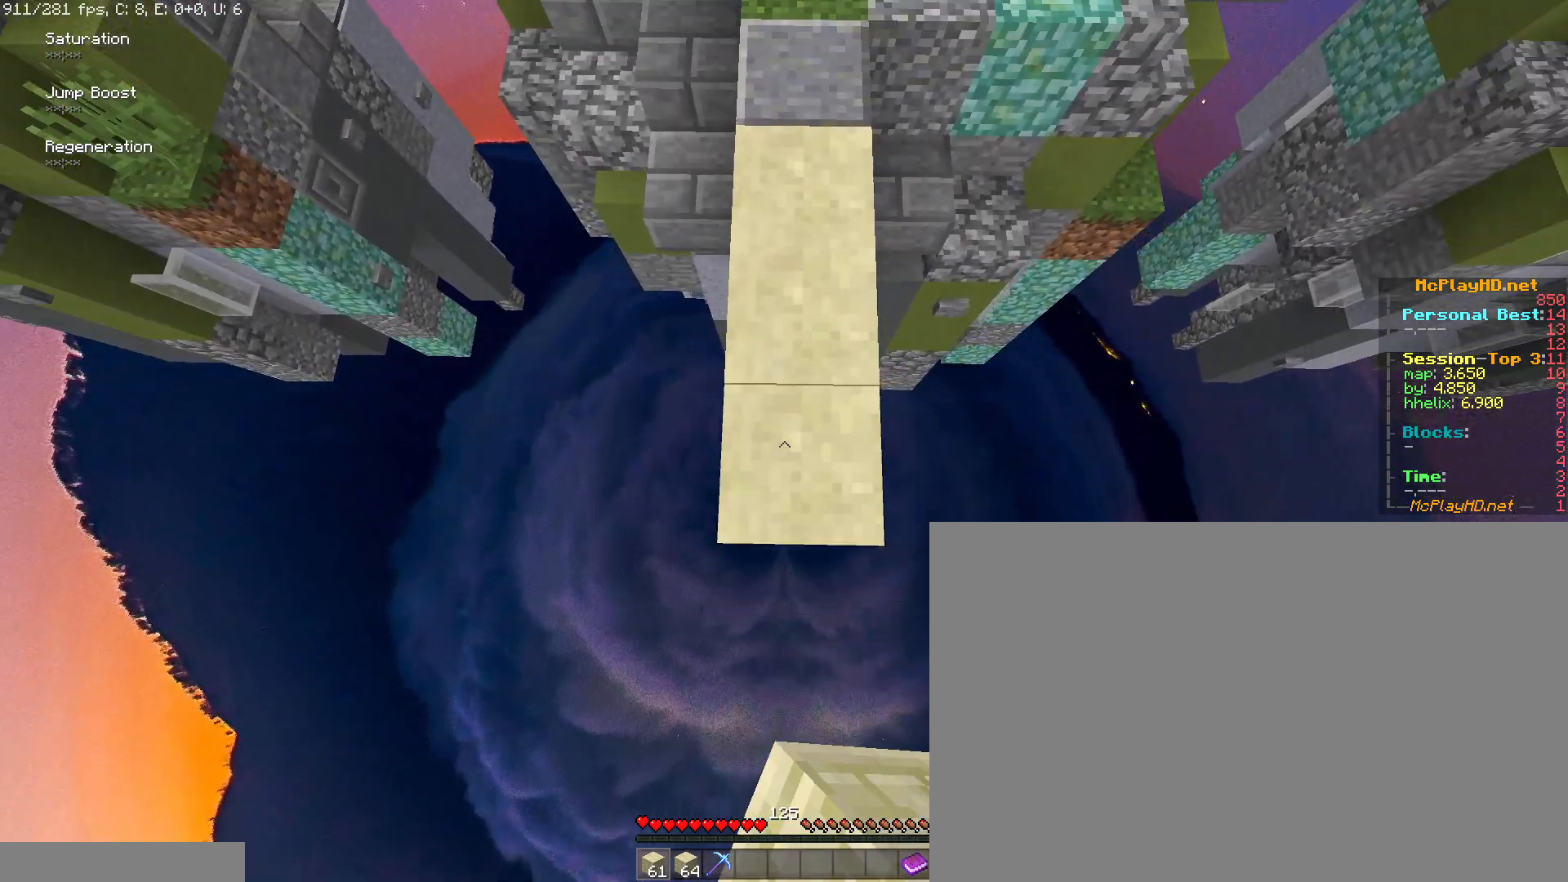
{"keys": ["s", "space"], "mouse": [], "events": [[33, "space", "up"], [117, "s", "down"], [217, "space", "down"], [267, "mouse_right", "down"], [500, "mouse_right", "up"]]}
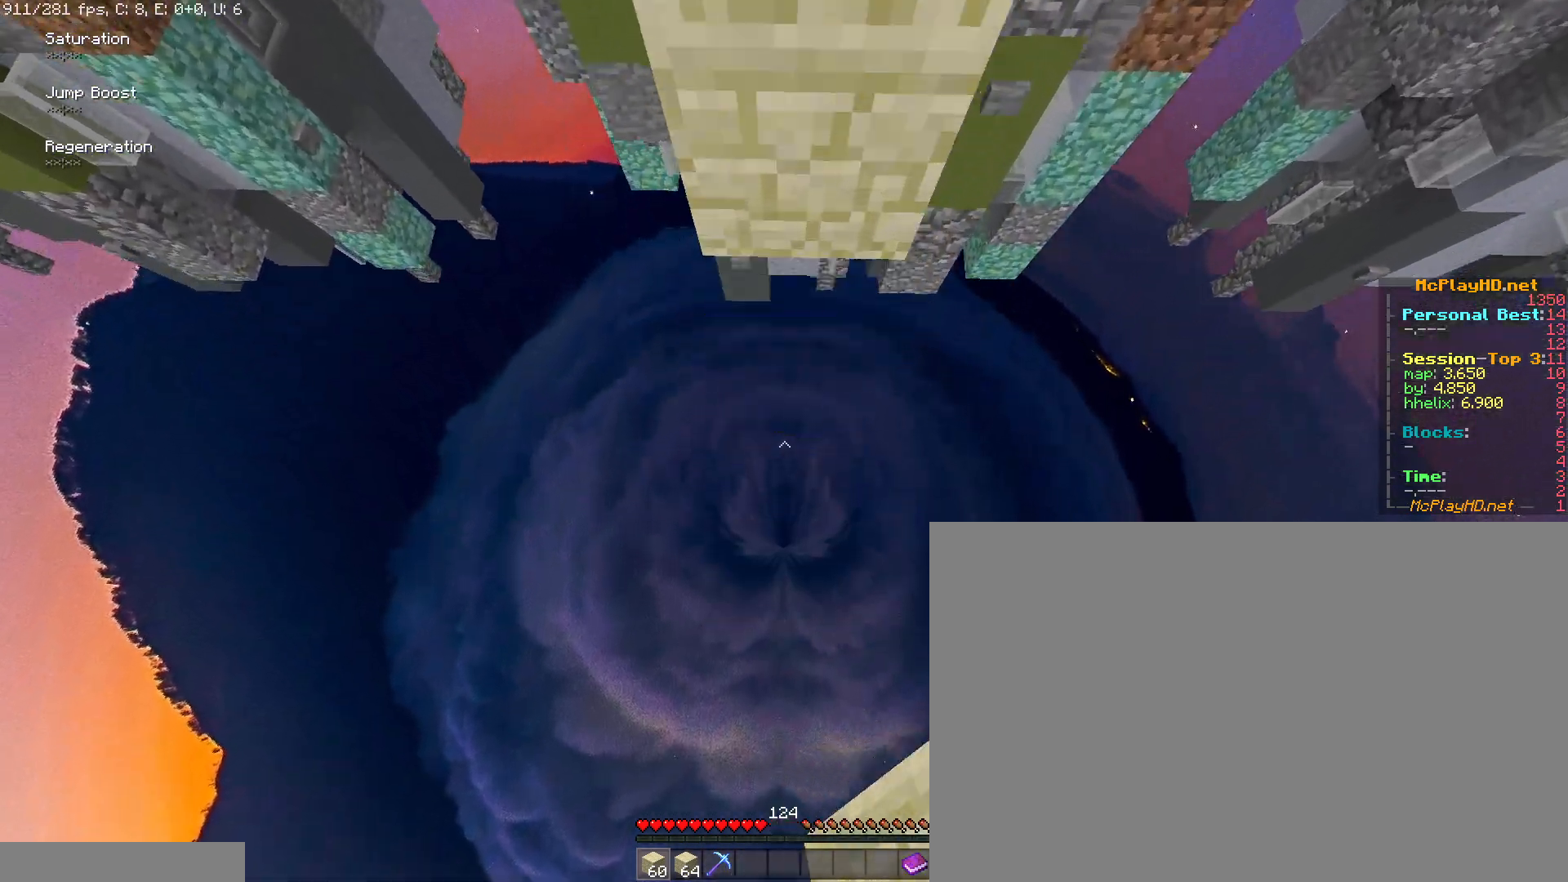
{"keys": ["w"], "mouse": [], "events": [[50, "space", "up"], [133, "mouse_right", "down"], [183, "mouse_right", "up"], [183, "s", "up"], [417, "w", "down"]]}
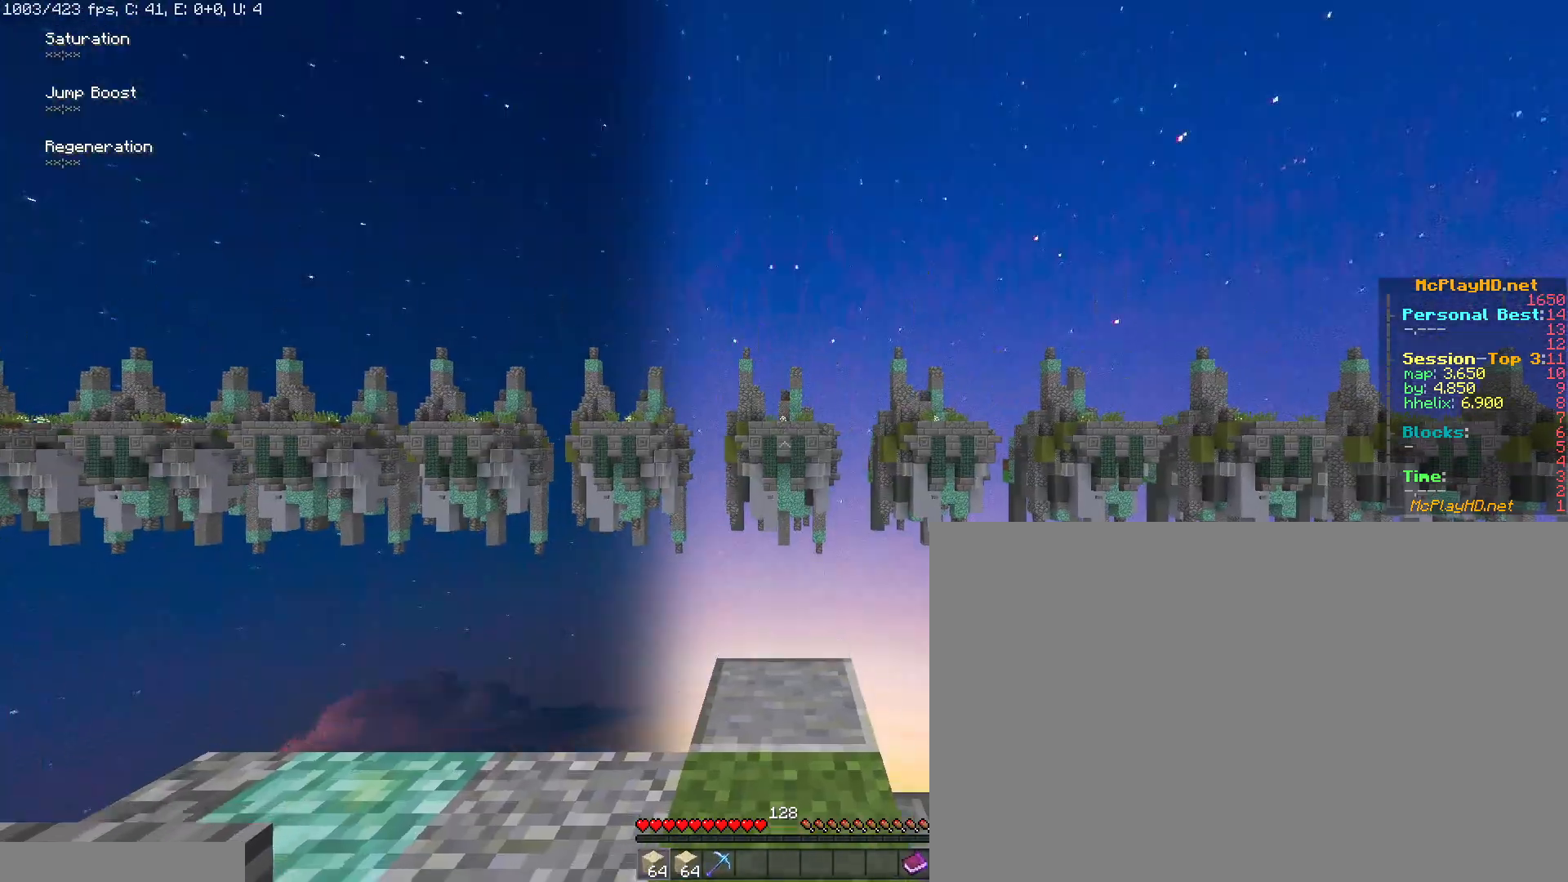
{"keys": ["s"], "mouse": [], "events": [[17, "space", "down"], [167, "a", "down"], [167, "w", "up"], [300, "space", "up"], [350, "s", "down"], [483, "a", "up"]]}
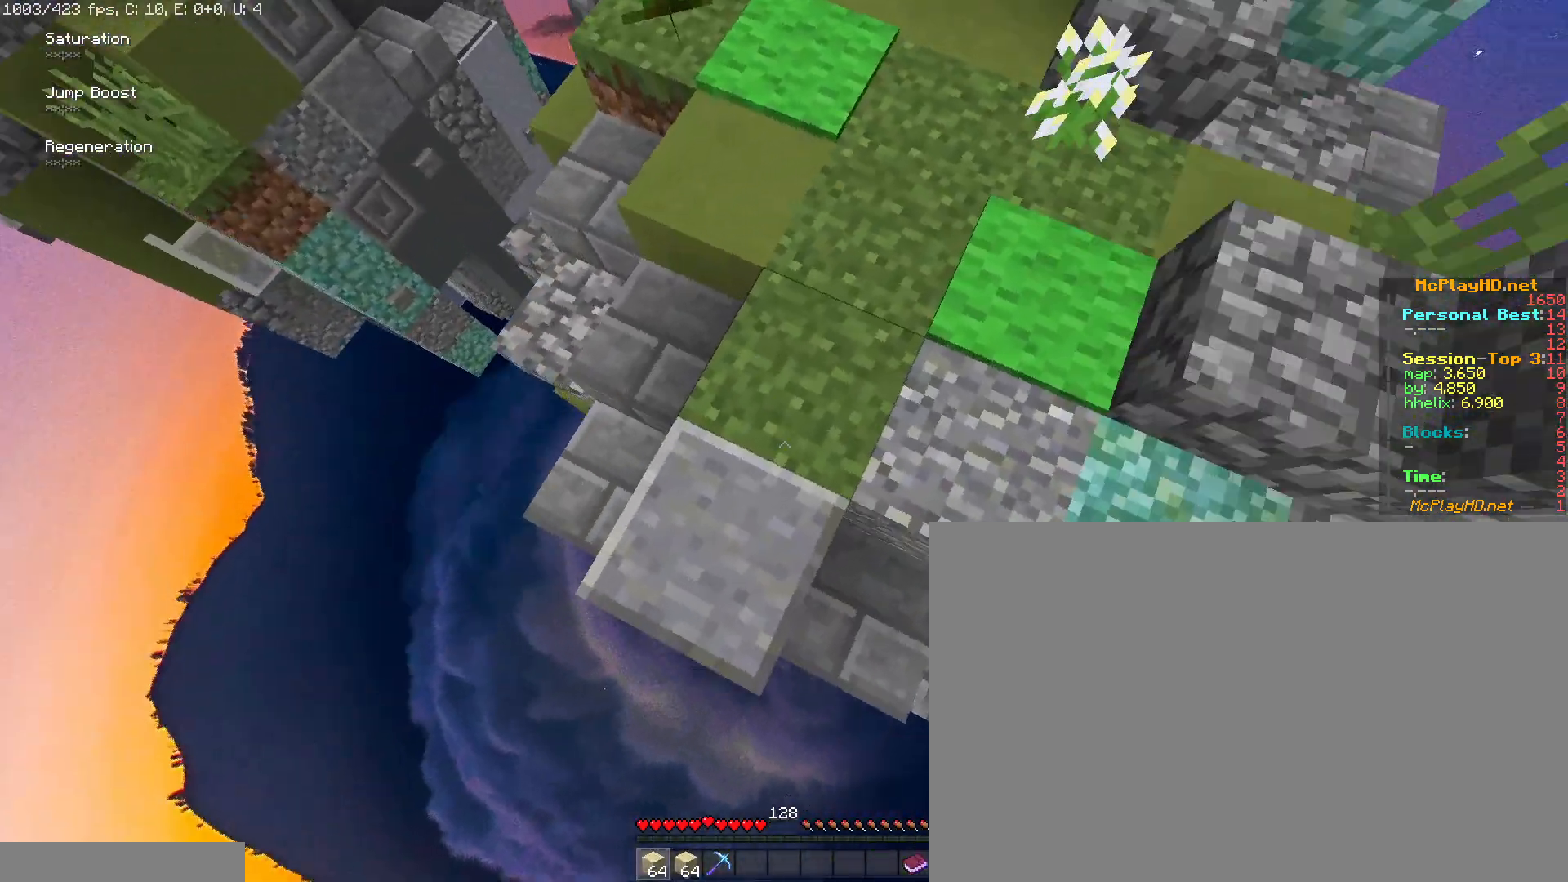
{"keys": ["a", "s", "shift"], "mouse": [], "events": [[33, "s", "up"], [83, "a", "down"], [117, "a", "up"], [217, "a", "down"], [217, "shift", "down"], [450, "s", "down"]]}
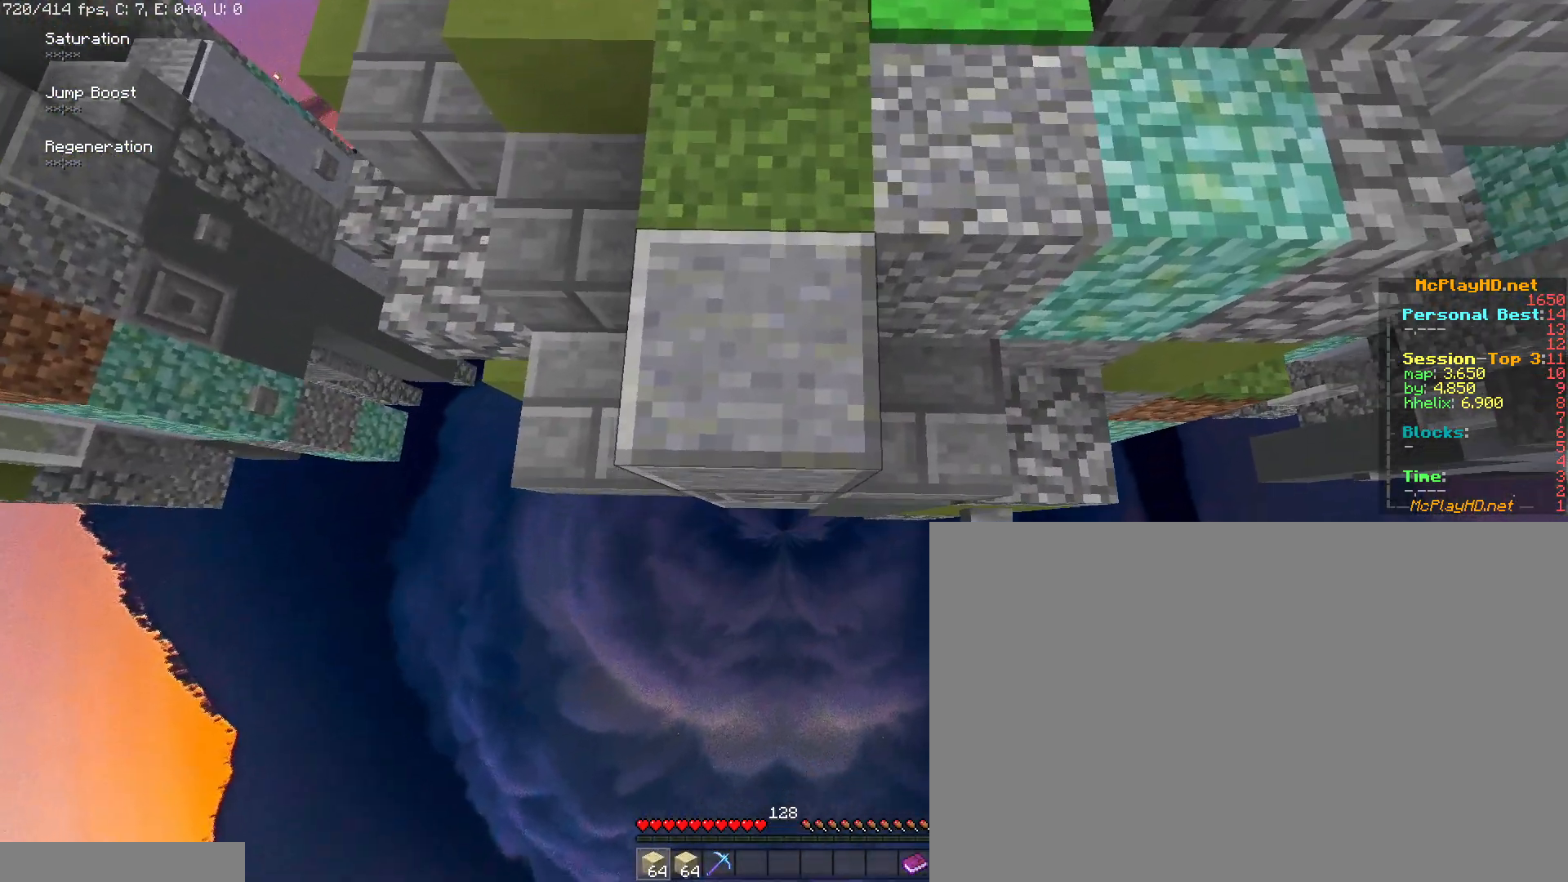
{"keys": ["space"], "mouse": ["right"], "events": [[83, "a", "up"], [83, "space", "down"], [133, "shift", "up"], [367, "s", "up"], [467, "mouse_right", "down"]]}
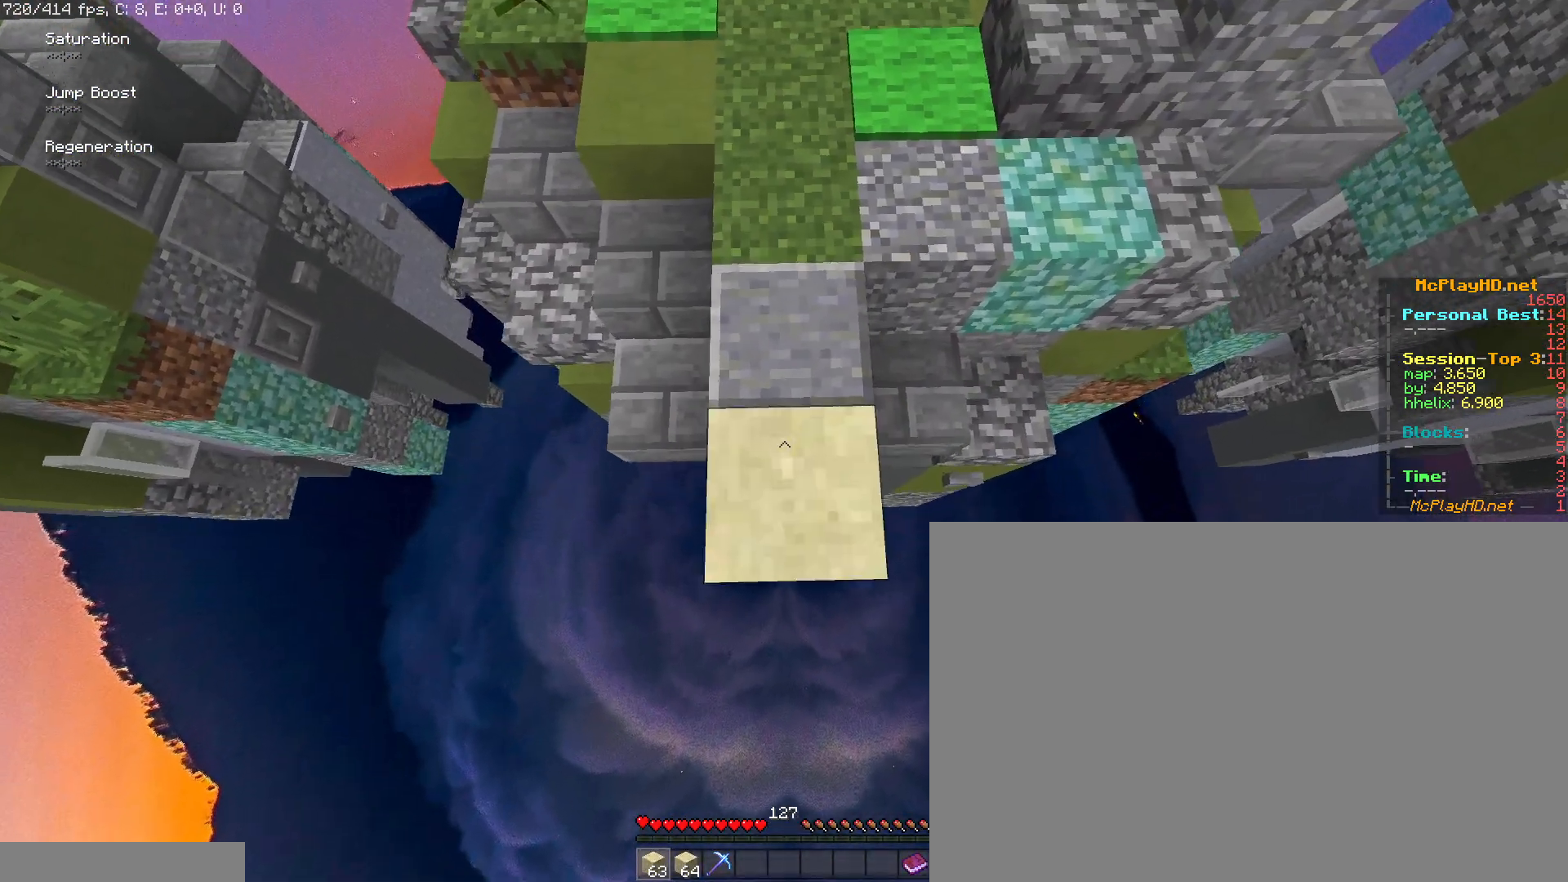
{"keys": ["s", "space"], "mouse": [], "events": [[17, "mouse_right", "up"], [17, "s", "down"], [350, "mouse_right", "down"], [350, "s", "up"], [433, "mouse_right", "up"], [433, "s", "down"]]}
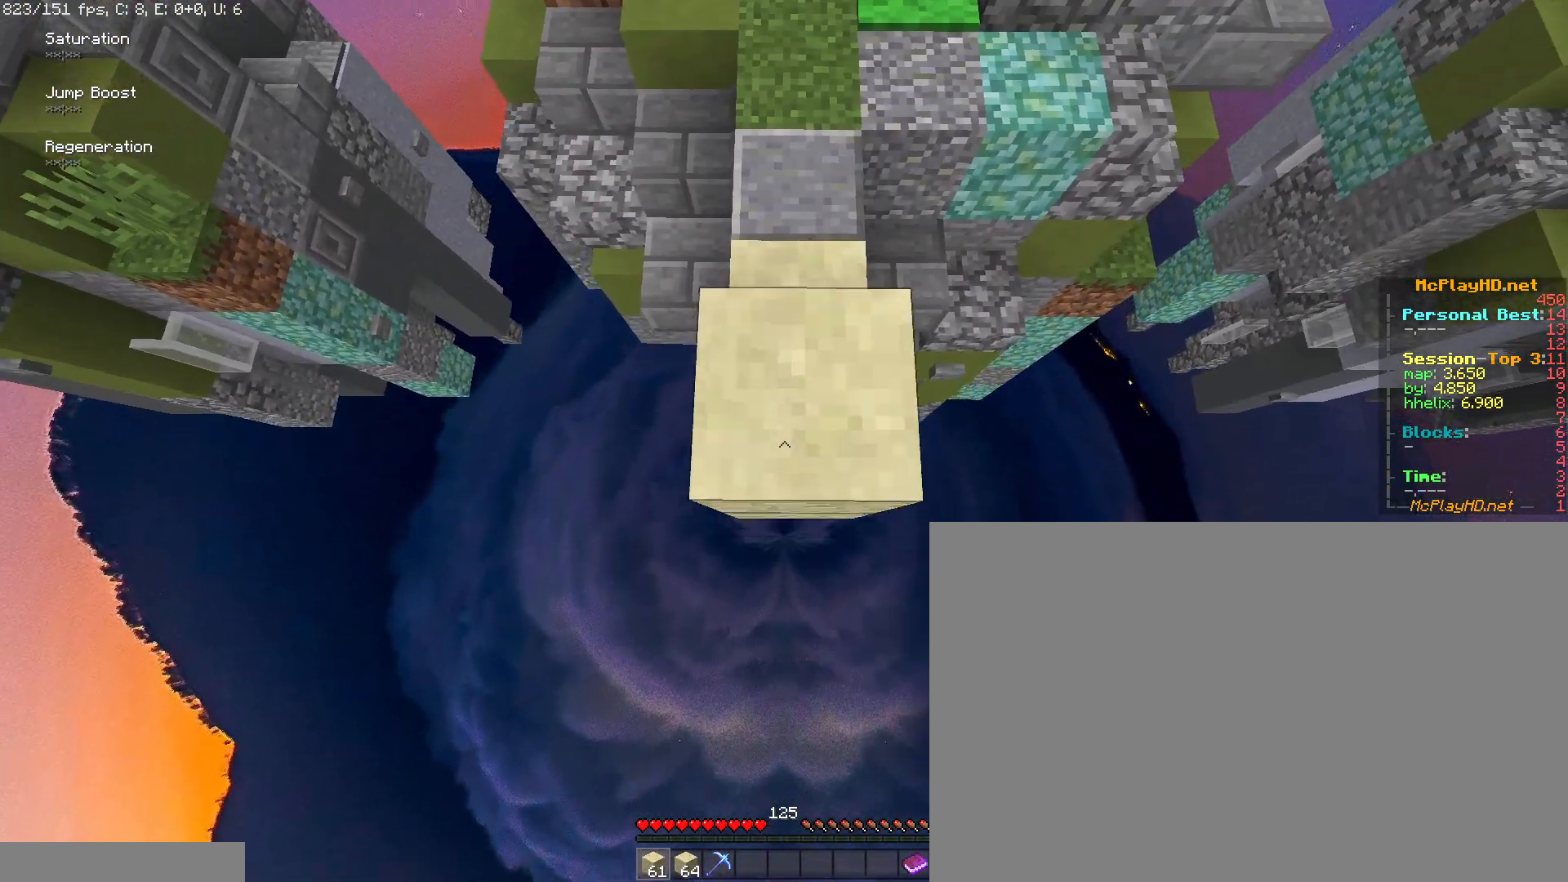
{"keys": ["space"], "mouse": [], "events": [[217, "mouse_right", "down"], [217, "s", "up"], [317, "mouse_right", "up"], [367, "s", "down"], [500, "s", "up"]]}
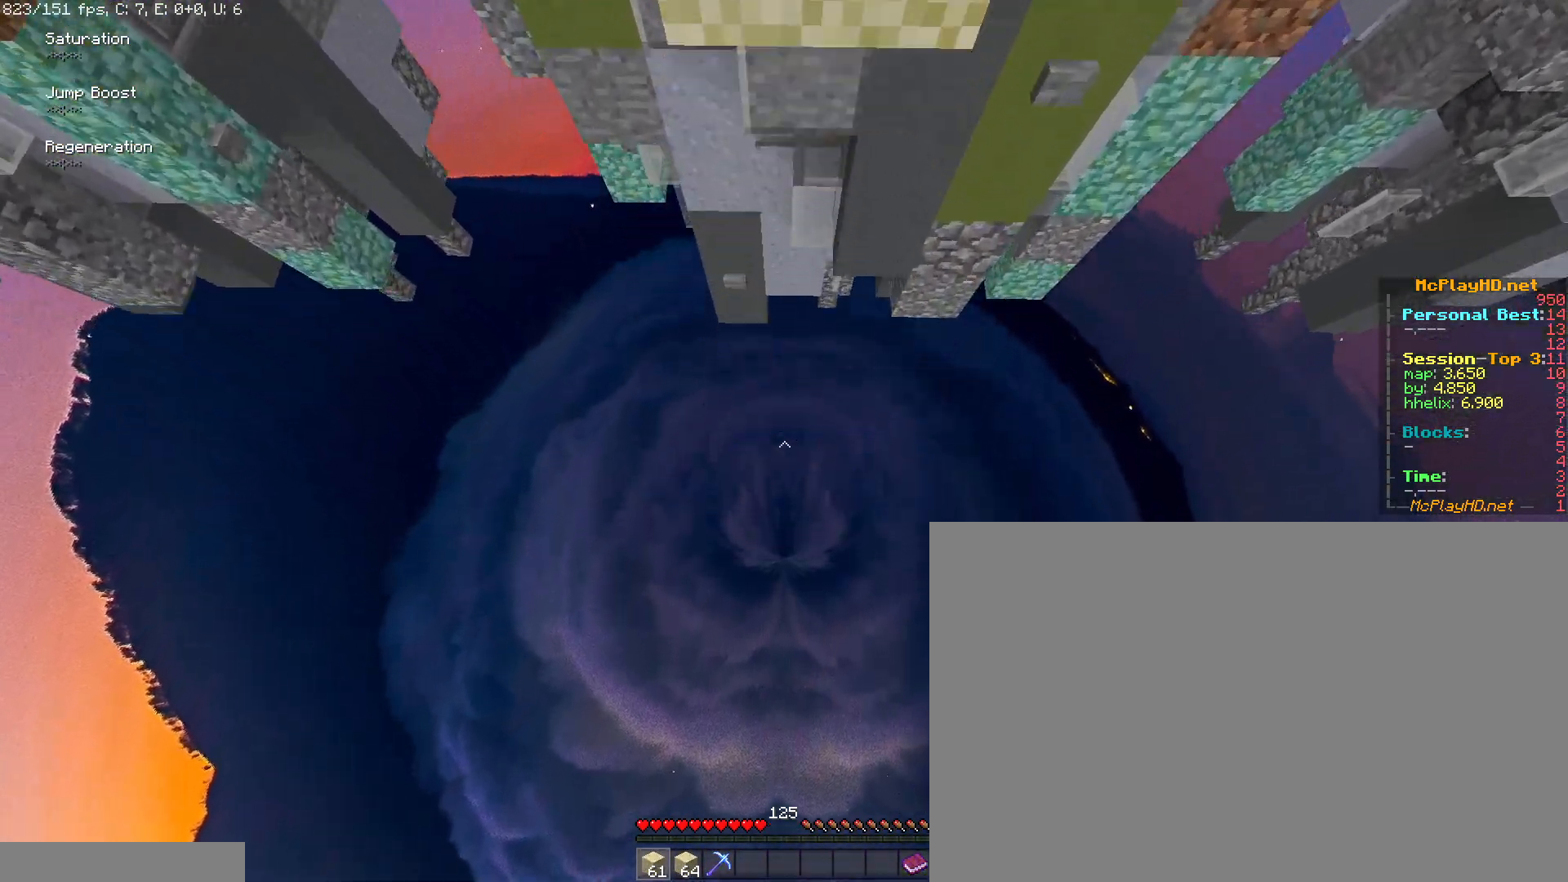
{"keys": ["a", "space", "w"], "mouse": [], "events": [[50, "space", "up"], [133, "w", "down"], [233, "space", "down"], [483, "a", "down"]]}
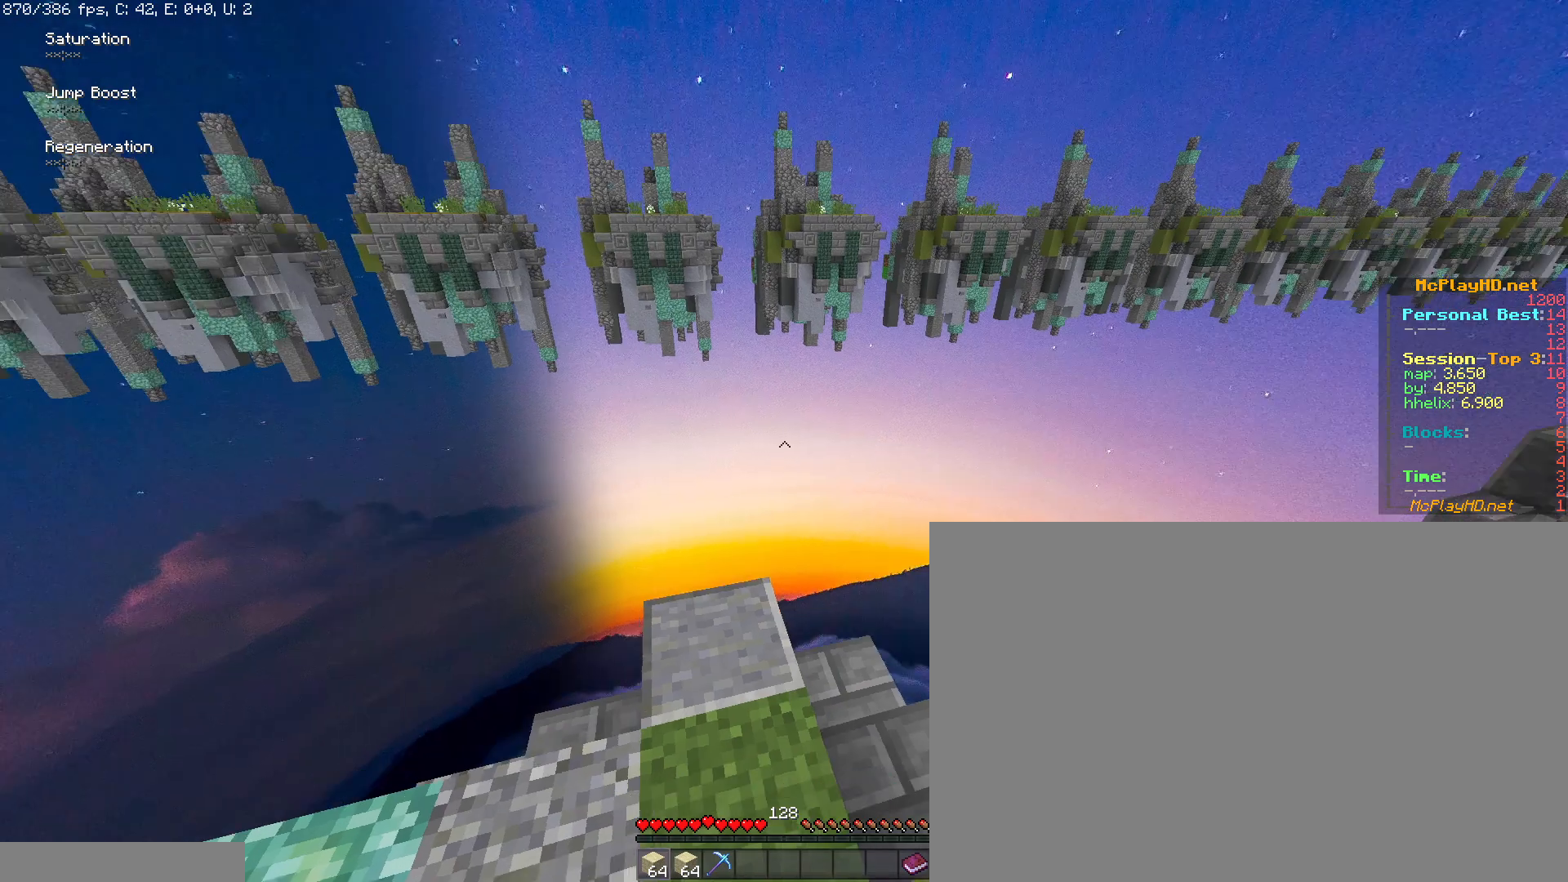
{"keys": ["a", "s", "shift"], "mouse": [], "events": [[67, "w", "up"], [100, "space", "up"], [250, "s", "down"], [383, "shift", "down"]]}
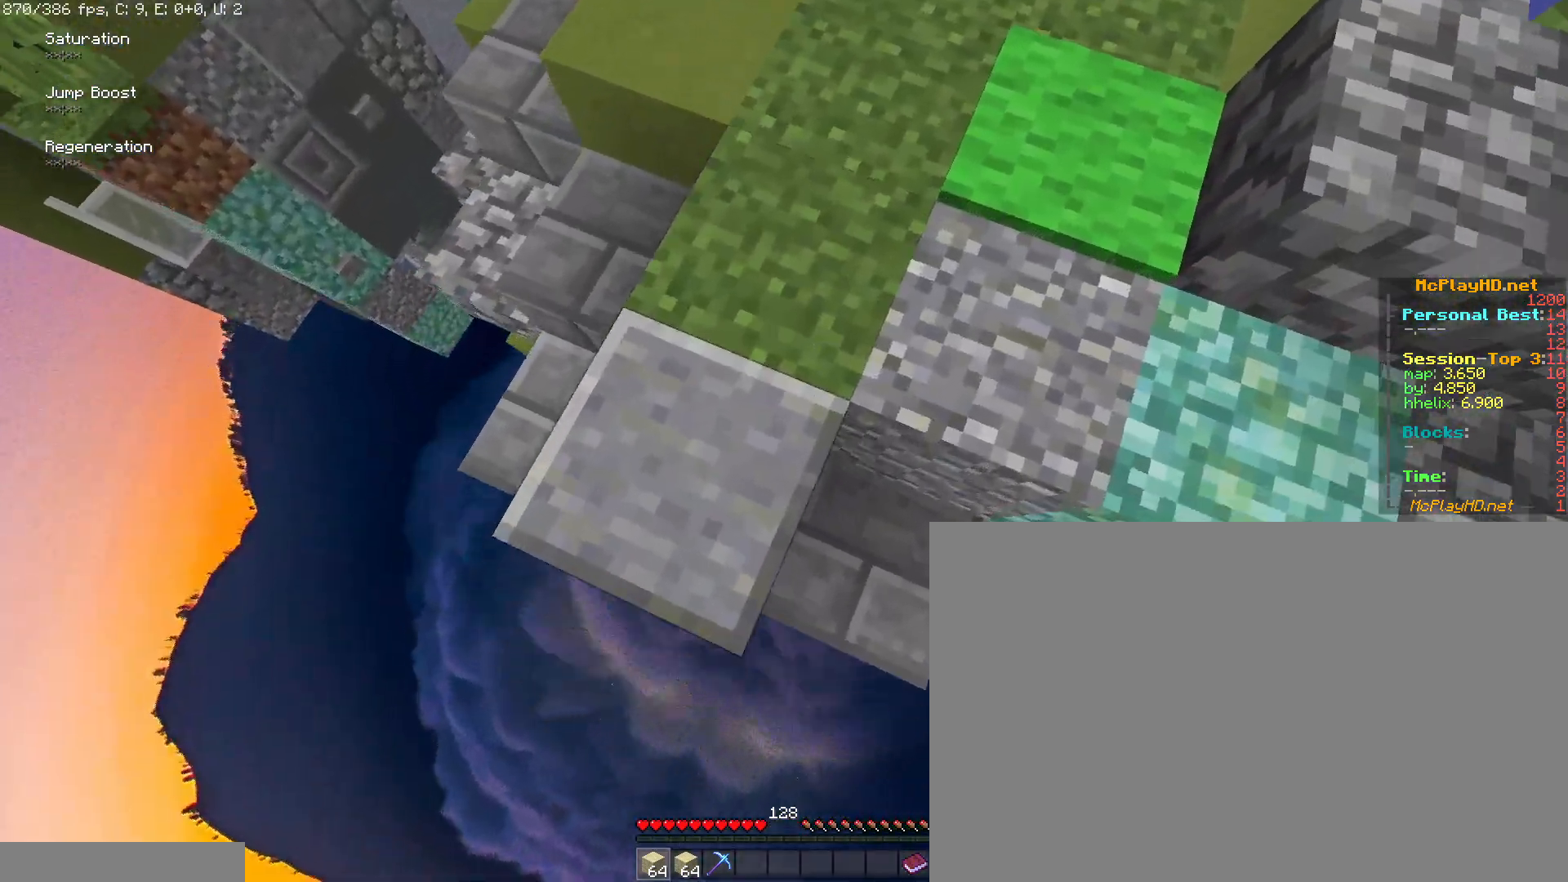
{"keys": ["a", "s", "shift", "space"], "mouse": [], "events": [[217, "a", "up"], [350, "space", "down"], [450, "a", "down"]]}
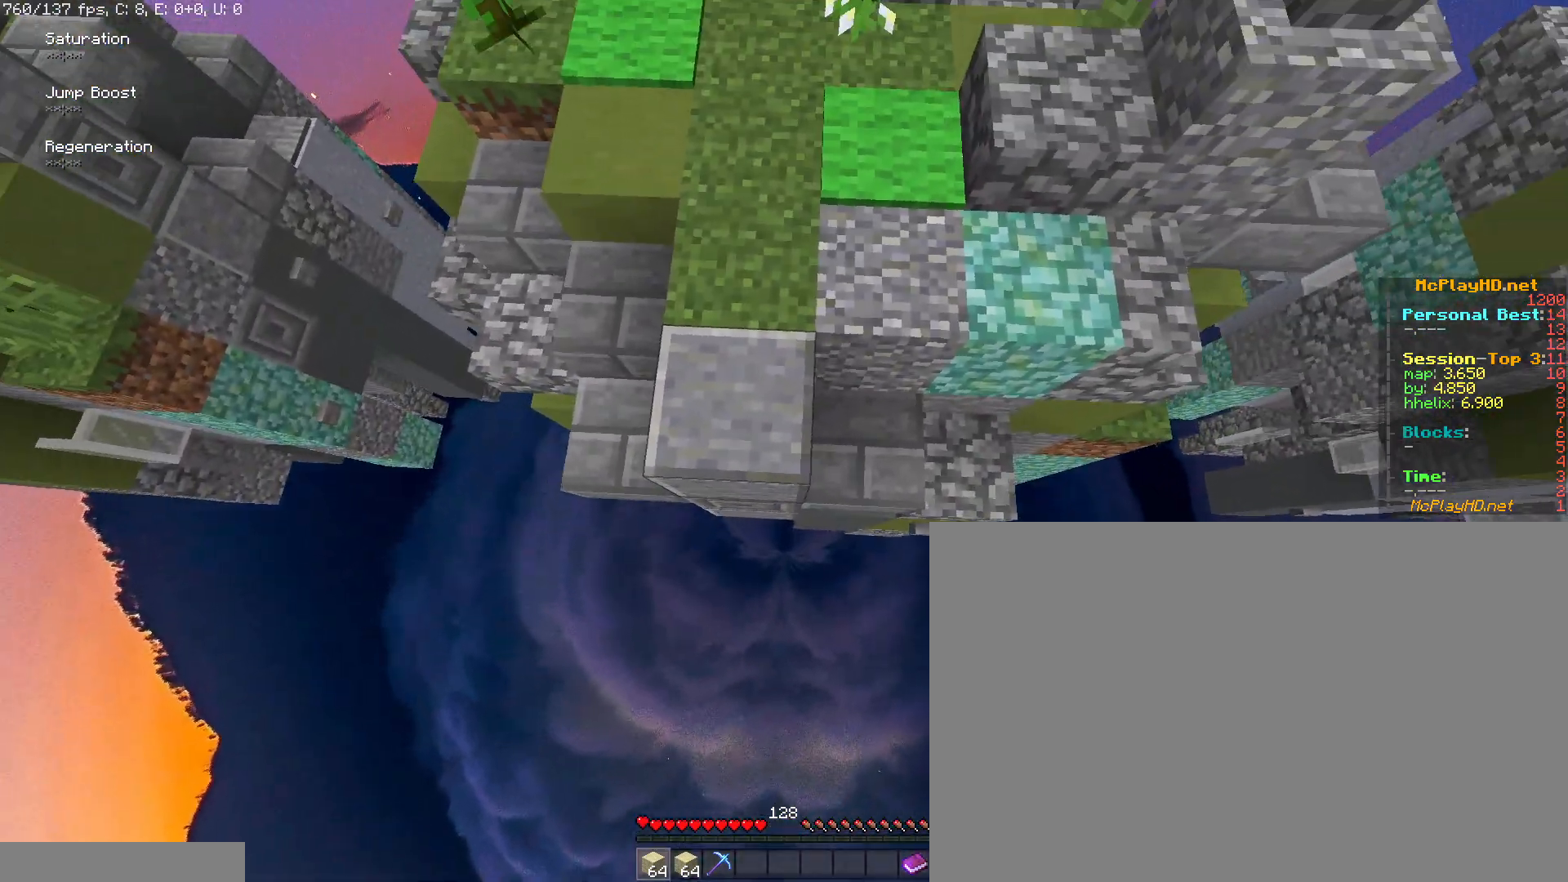
{"keys": ["s", "space"], "mouse": [], "events": [[50, "s", "up"], [233, "s", "down"], [283, "a", "up"], [283, "mouse_right", "down"], [283, "shift", "up"], [383, "mouse_right", "up"]]}
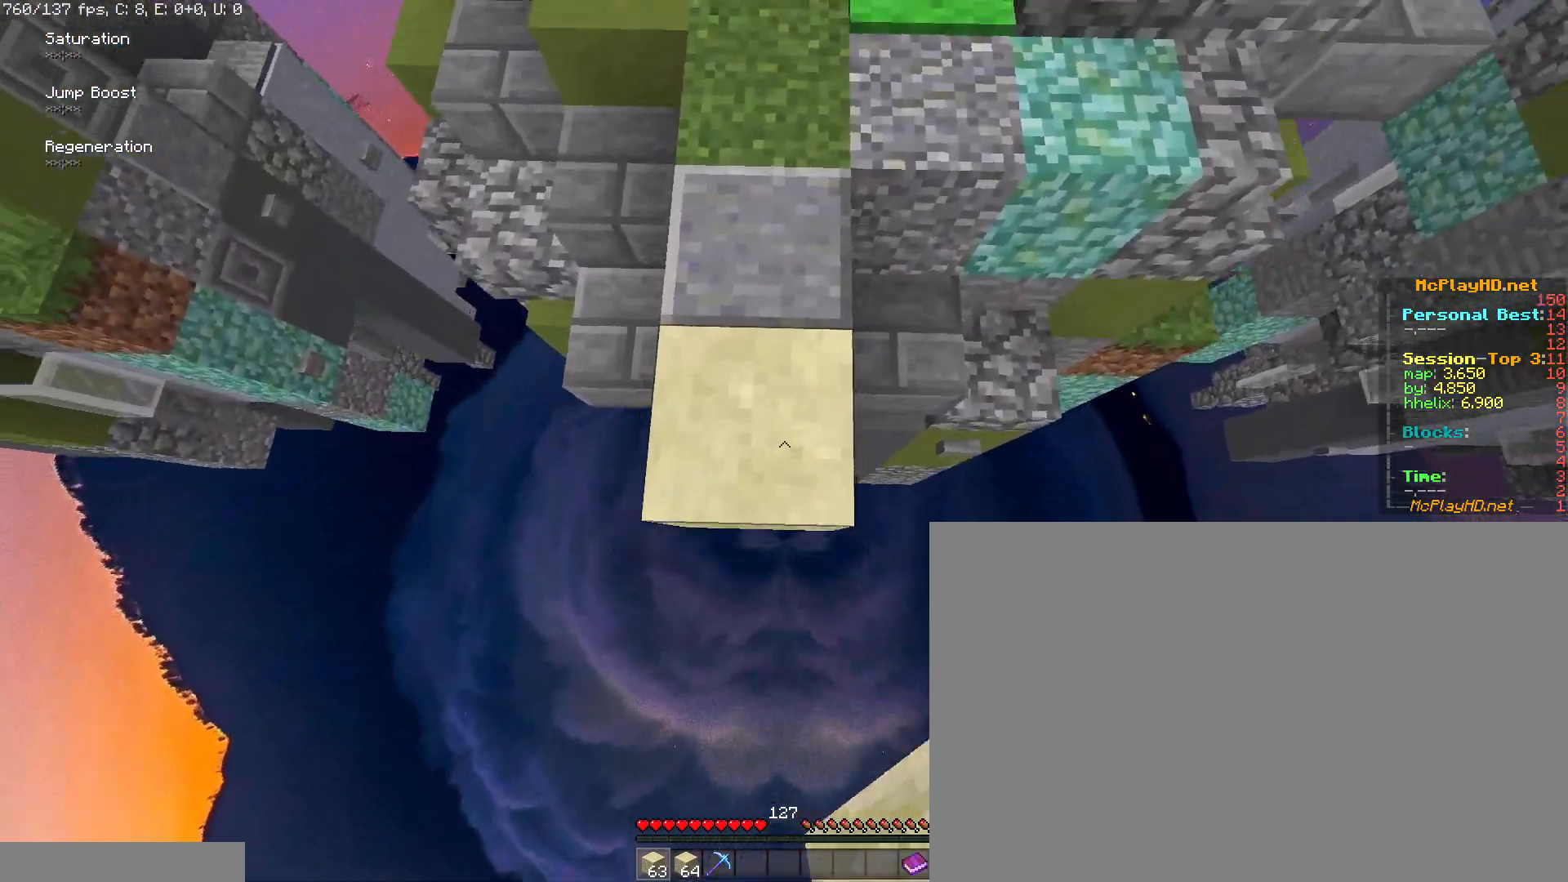
{"keys": ["s", "space"], "mouse": [], "events": [[200, "s", "up"], [250, "mouse_right", "down"], [350, "s", "down"], [400, "mouse_right", "up"]]}
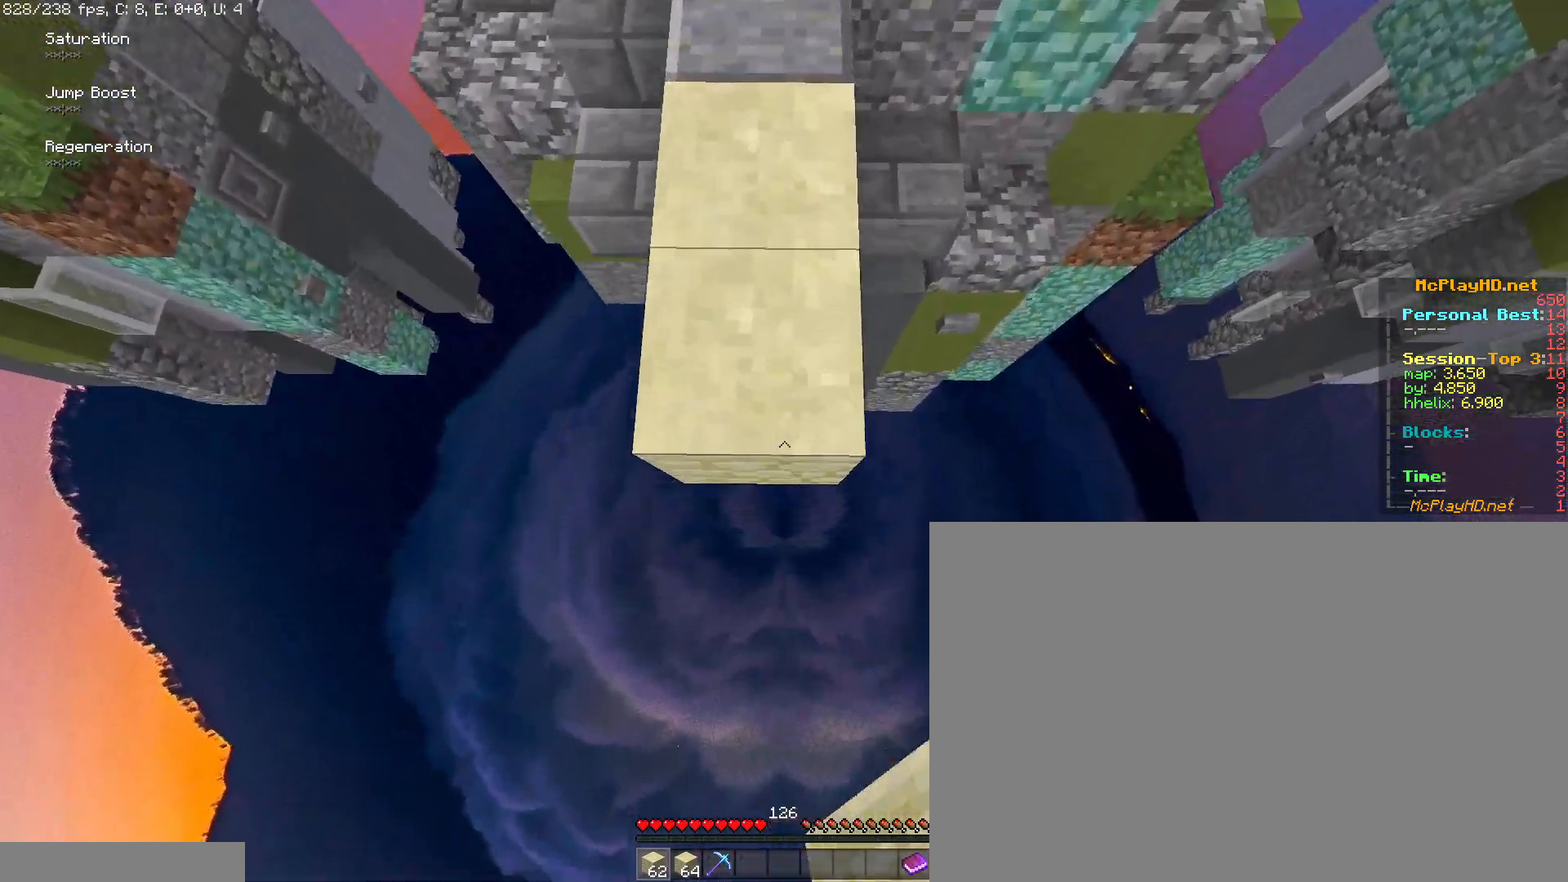
{"keys": [], "mouse": [], "events": [[33, "mouse_right", "down"], [167, "mouse_right", "up"], [167, "s", "up"], [267, "s", "down"], [317, "s", "up"], [367, "space", "up"]]}
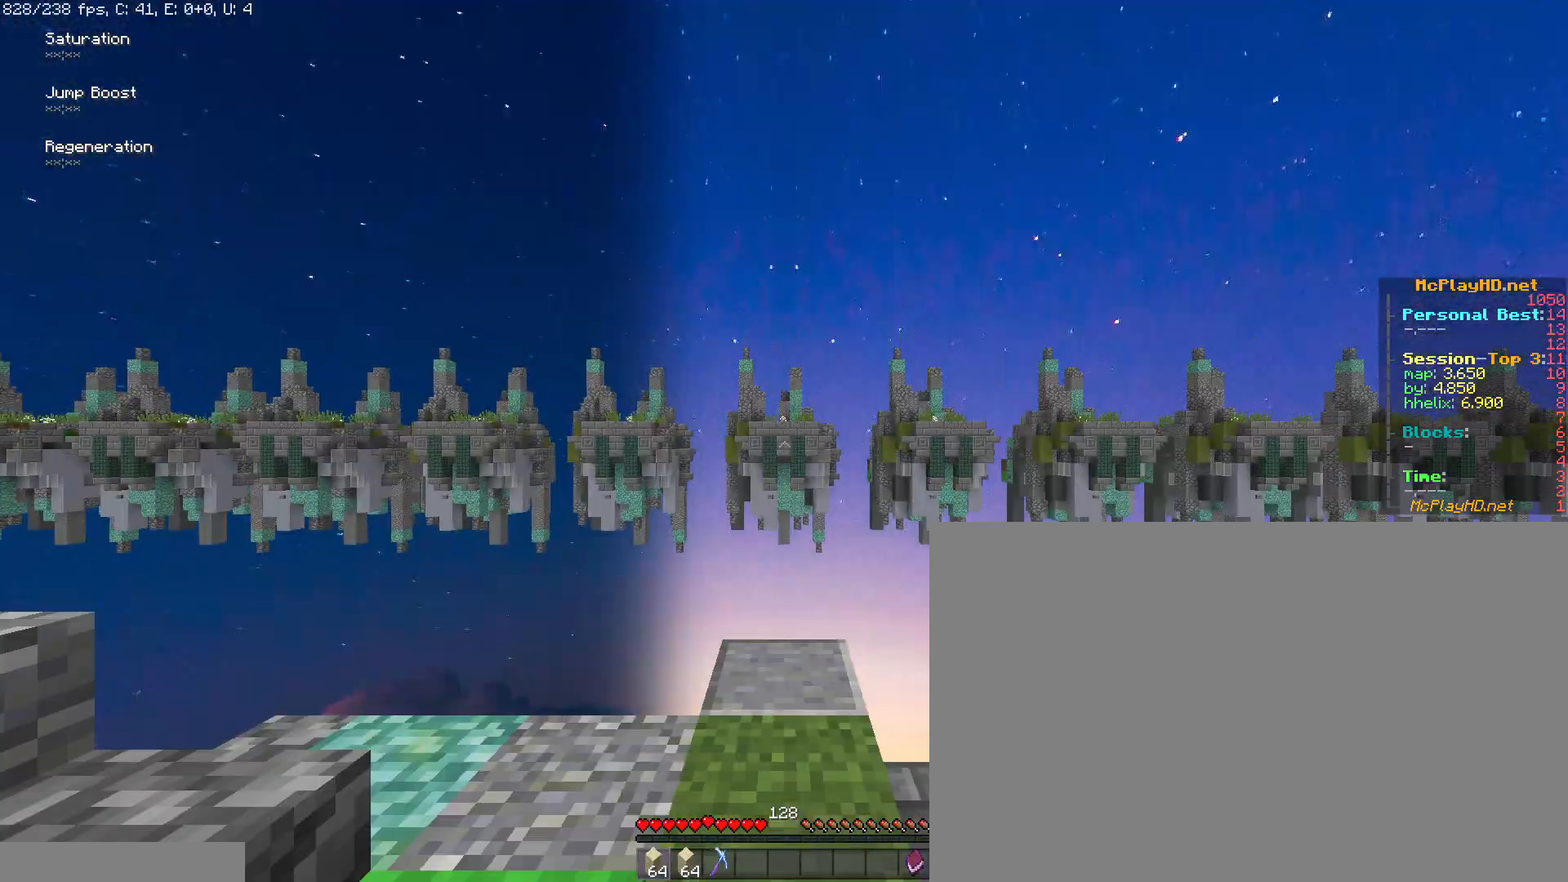
{"keys": [], "mouse": [], "events": []}
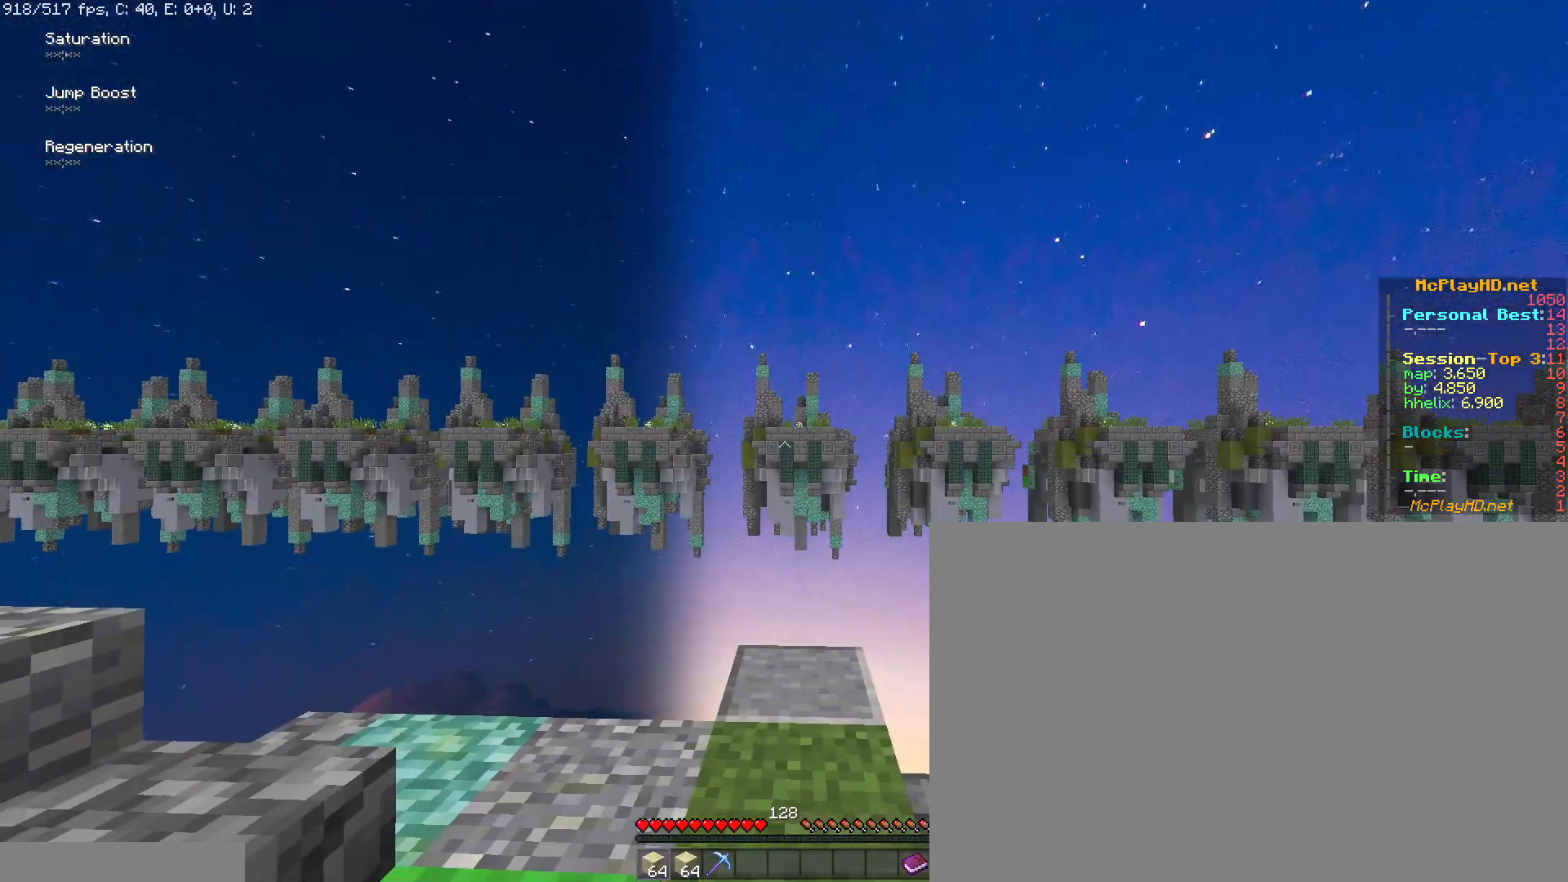
{"keys": [], "mouse": [], "events": []}
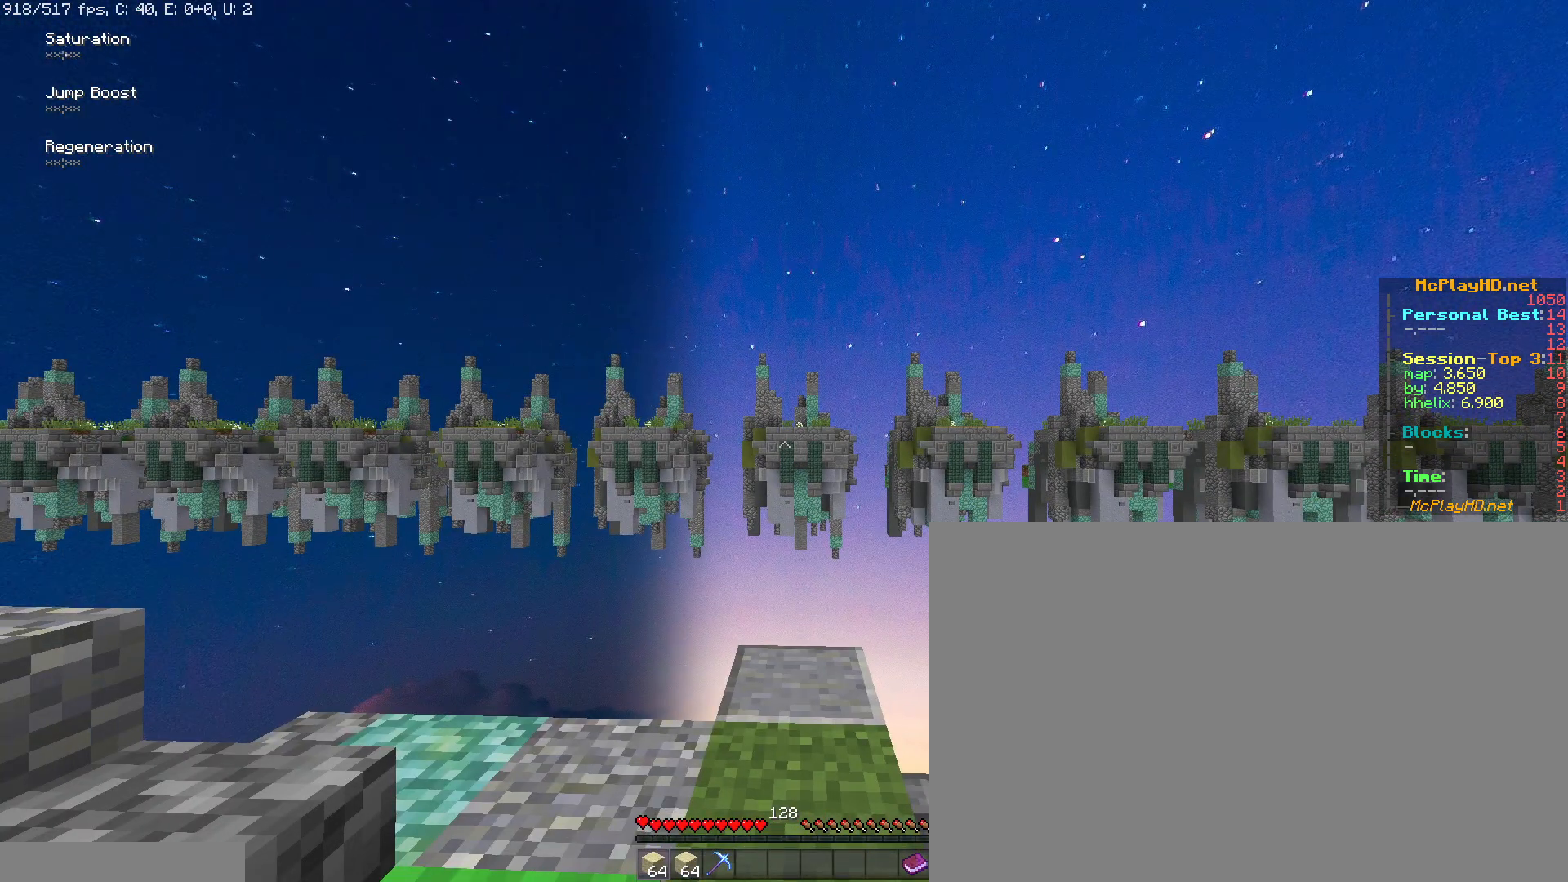
{"keys": [], "mouse": [], "events": []}
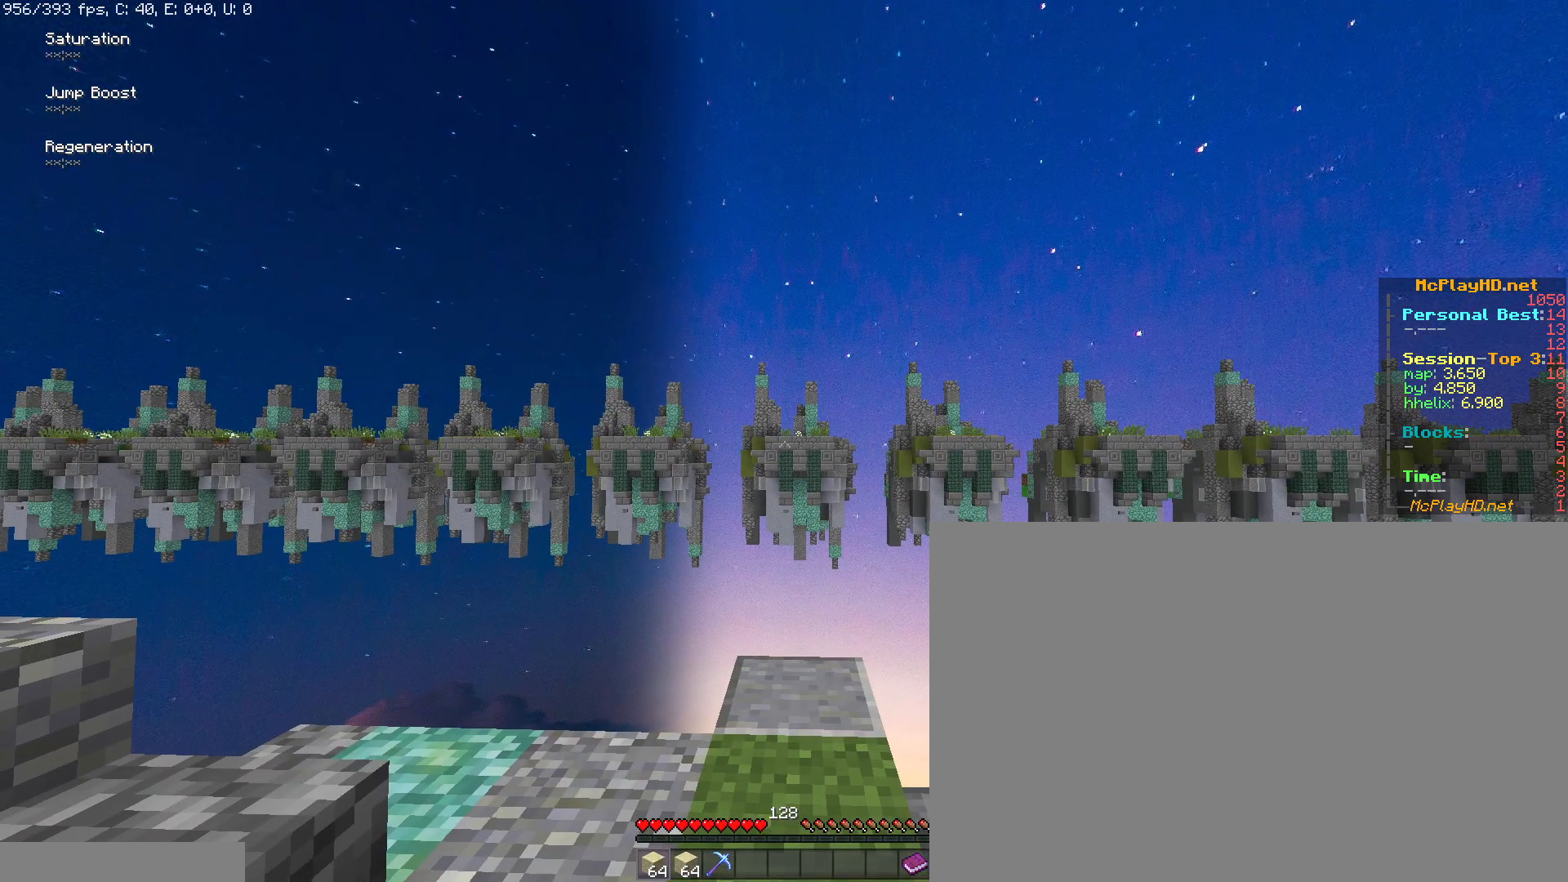
{"keys": [], "mouse": [], "events": []}
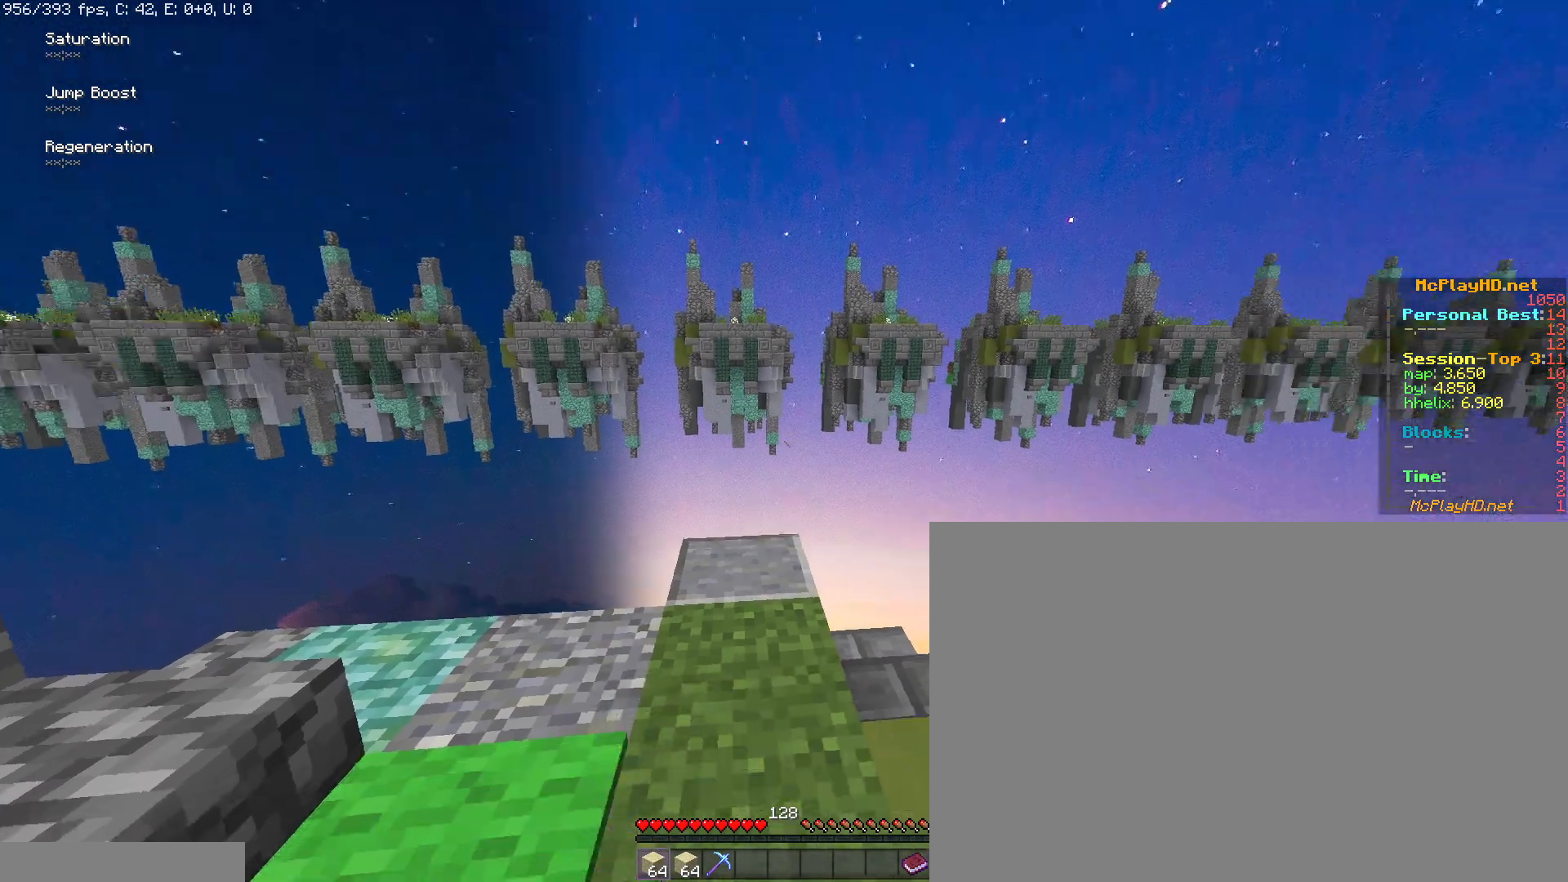
{"keys": ["s"], "mouse": [], "events": [[100, "a", "down"], [333, "s", "down"], [383, "a", "up"]]}
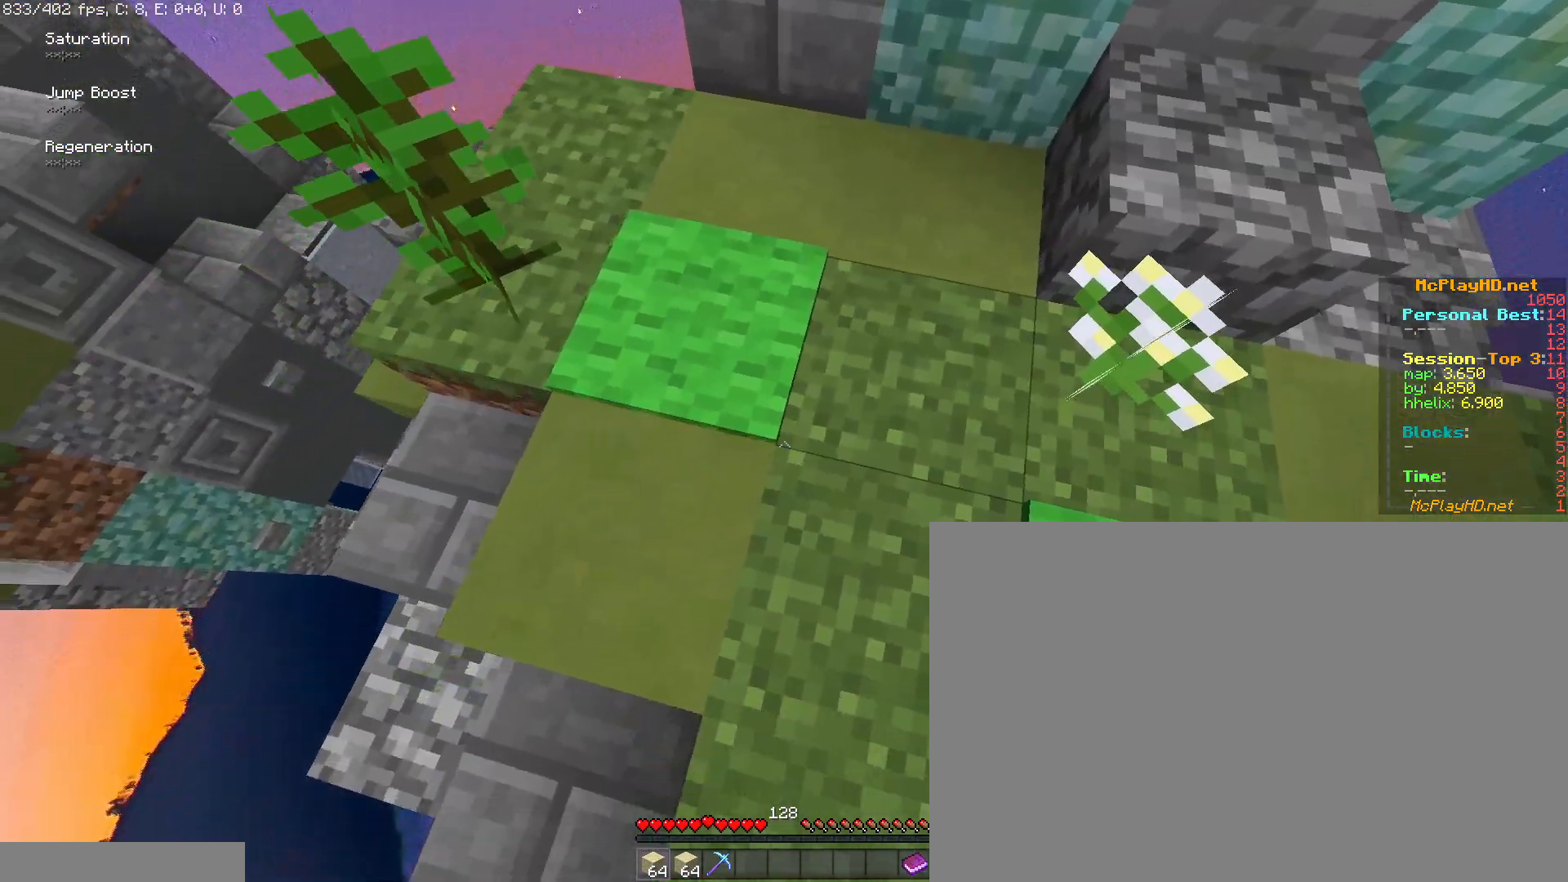
{"keys": ["d", "s", "shift"], "mouse": [], "events": [[183, "a", "down"], [233, "a", "up"], [367, "d", "down"], [367, "shift", "down"]]}
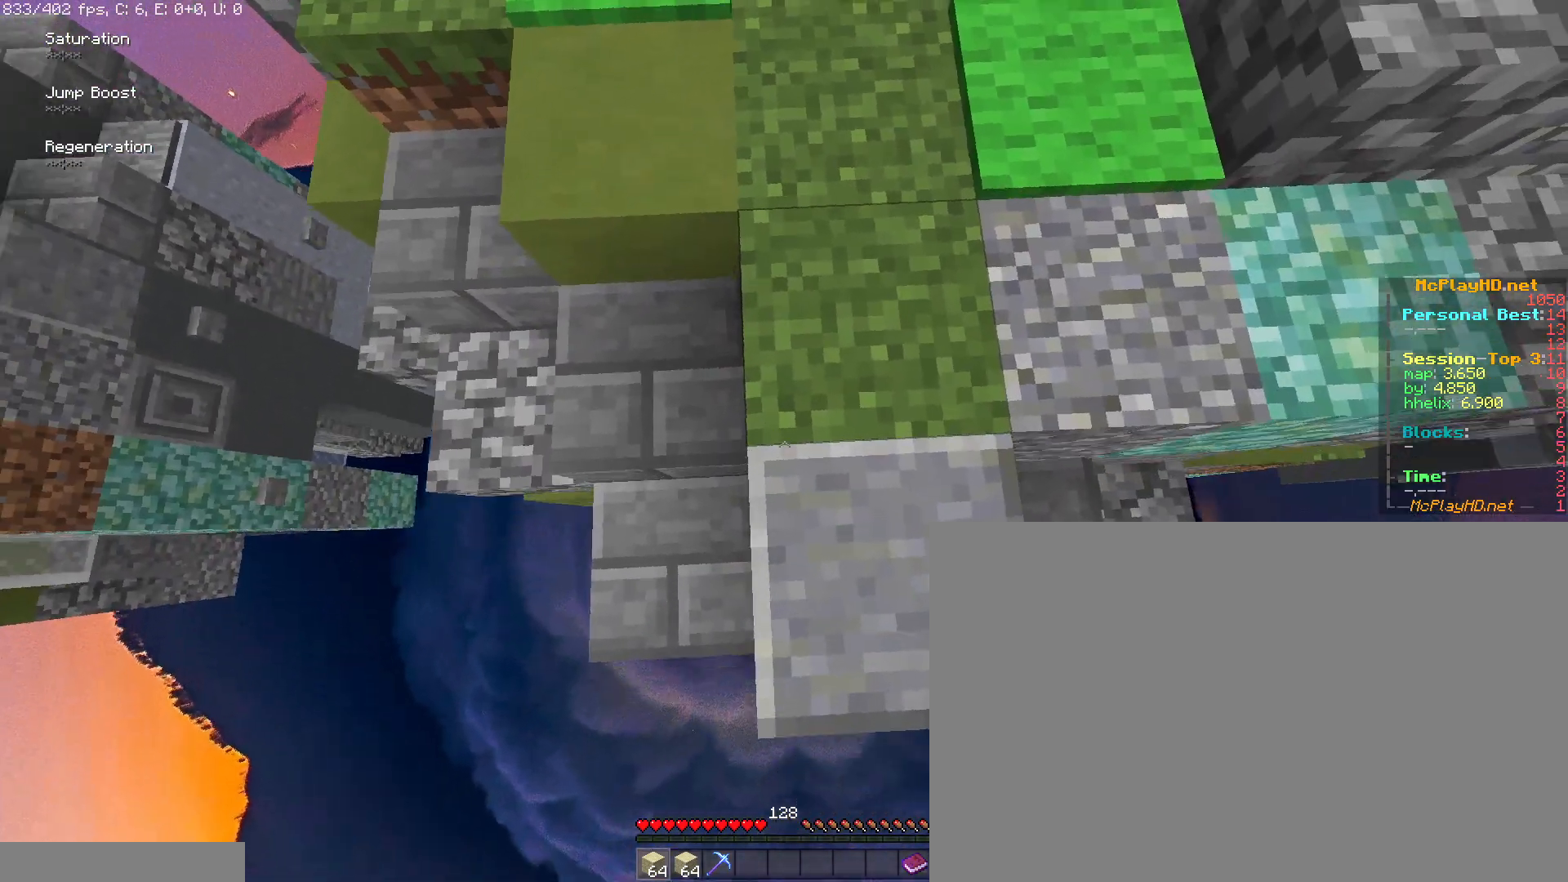
{"keys": ["s", "space"], "mouse": [], "events": [[183, "d", "up"], [467, "shift", "up"], [467, "space", "down"]]}
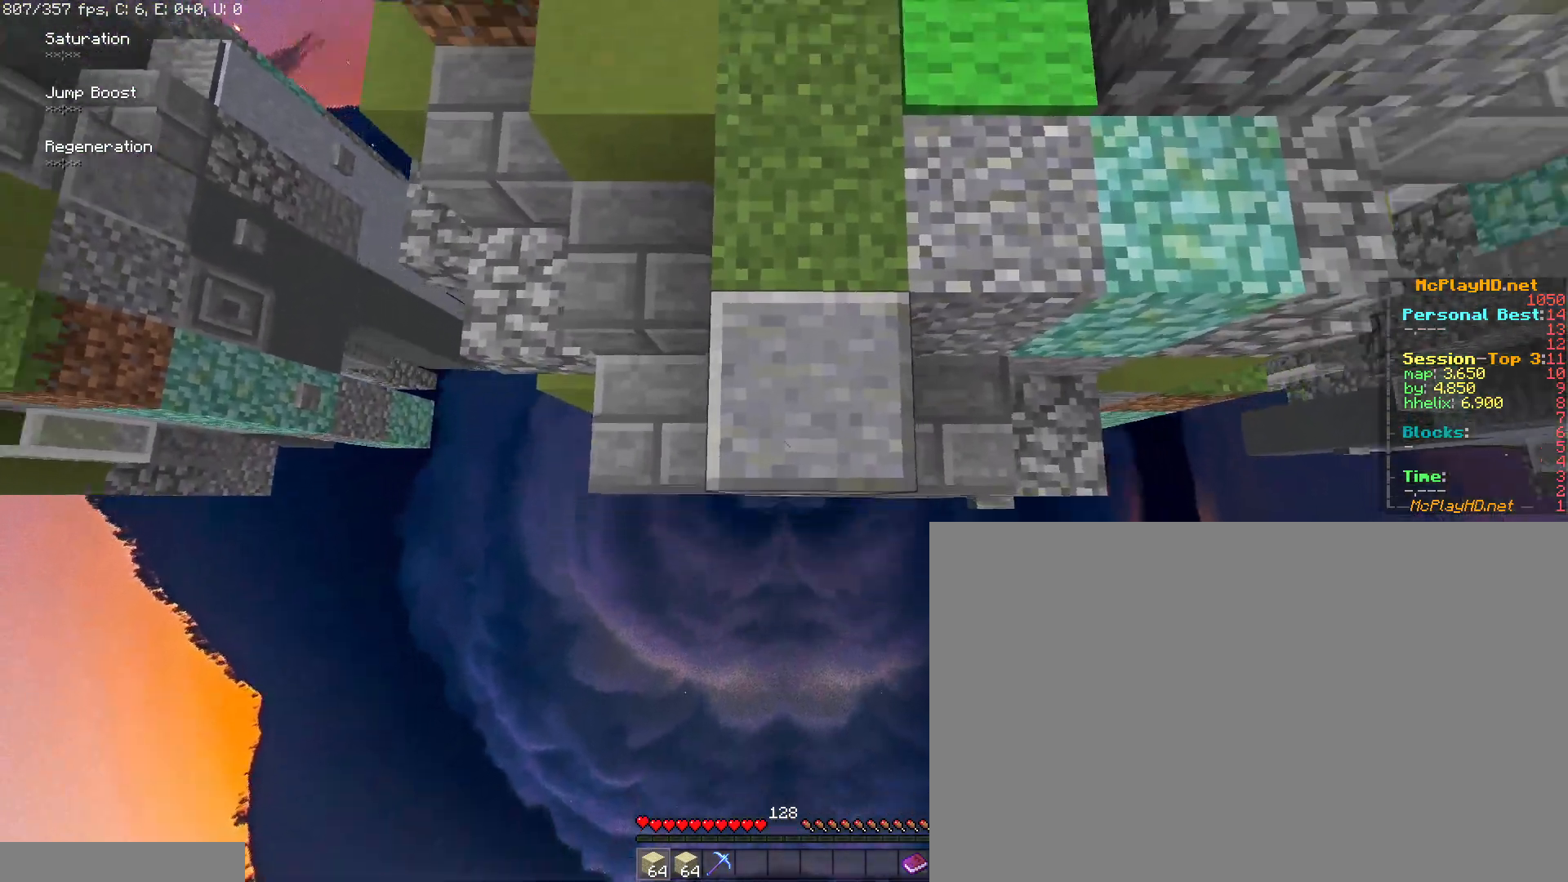
{"keys": ["s", "space"], "mouse": [], "events": [[300, "s", "up"], [350, "mouse_right", "down"], [400, "s", "down"], [433, "mouse_right", "up"]]}
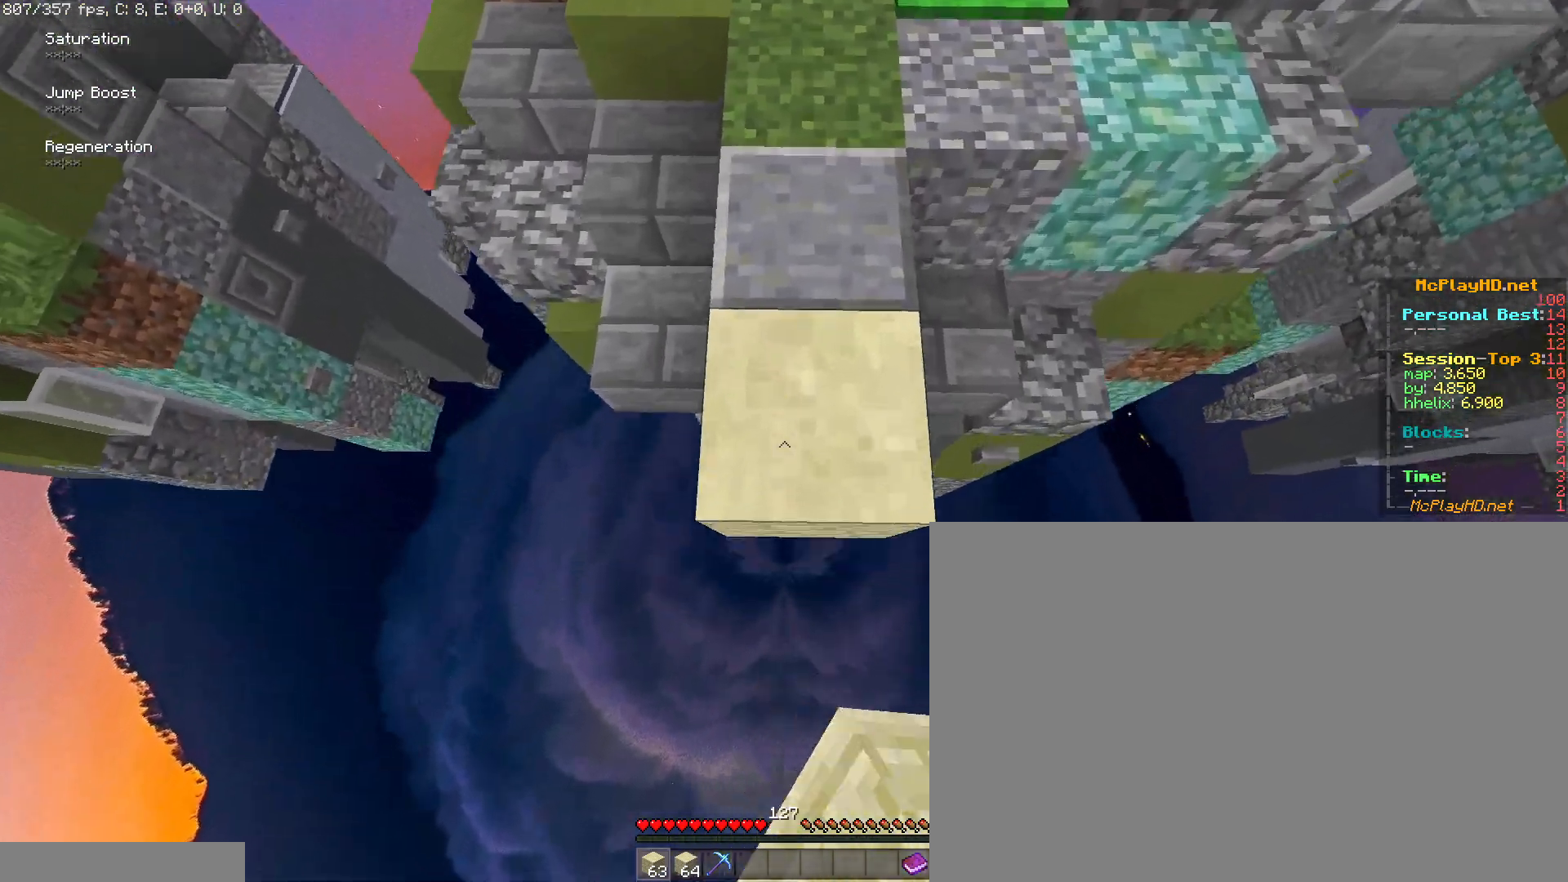
{"keys": ["s", "space"], "mouse": ["right"], "events": [[167, "mouse_right", "down"], [267, "mouse_right", "up"], [267, "s", "up"], [317, "s", "down"], [500, "mouse_right", "down"]]}
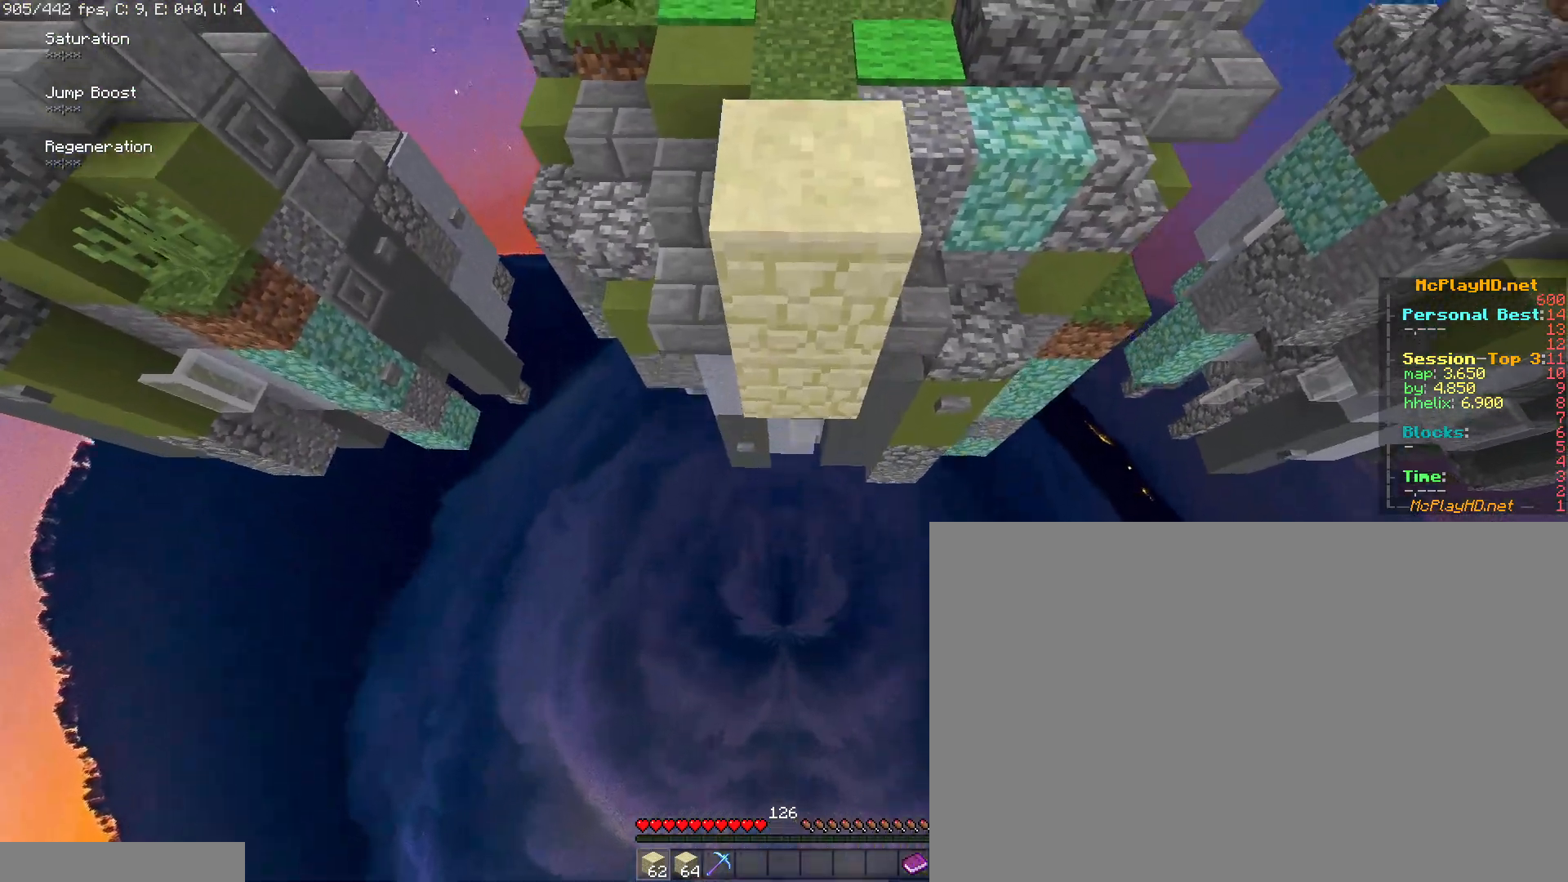
{"keys": ["w"], "mouse": [], "events": [[100, "mouse_right", "up"], [150, "s", "up"], [233, "space", "up"], [333, "w", "down"]]}
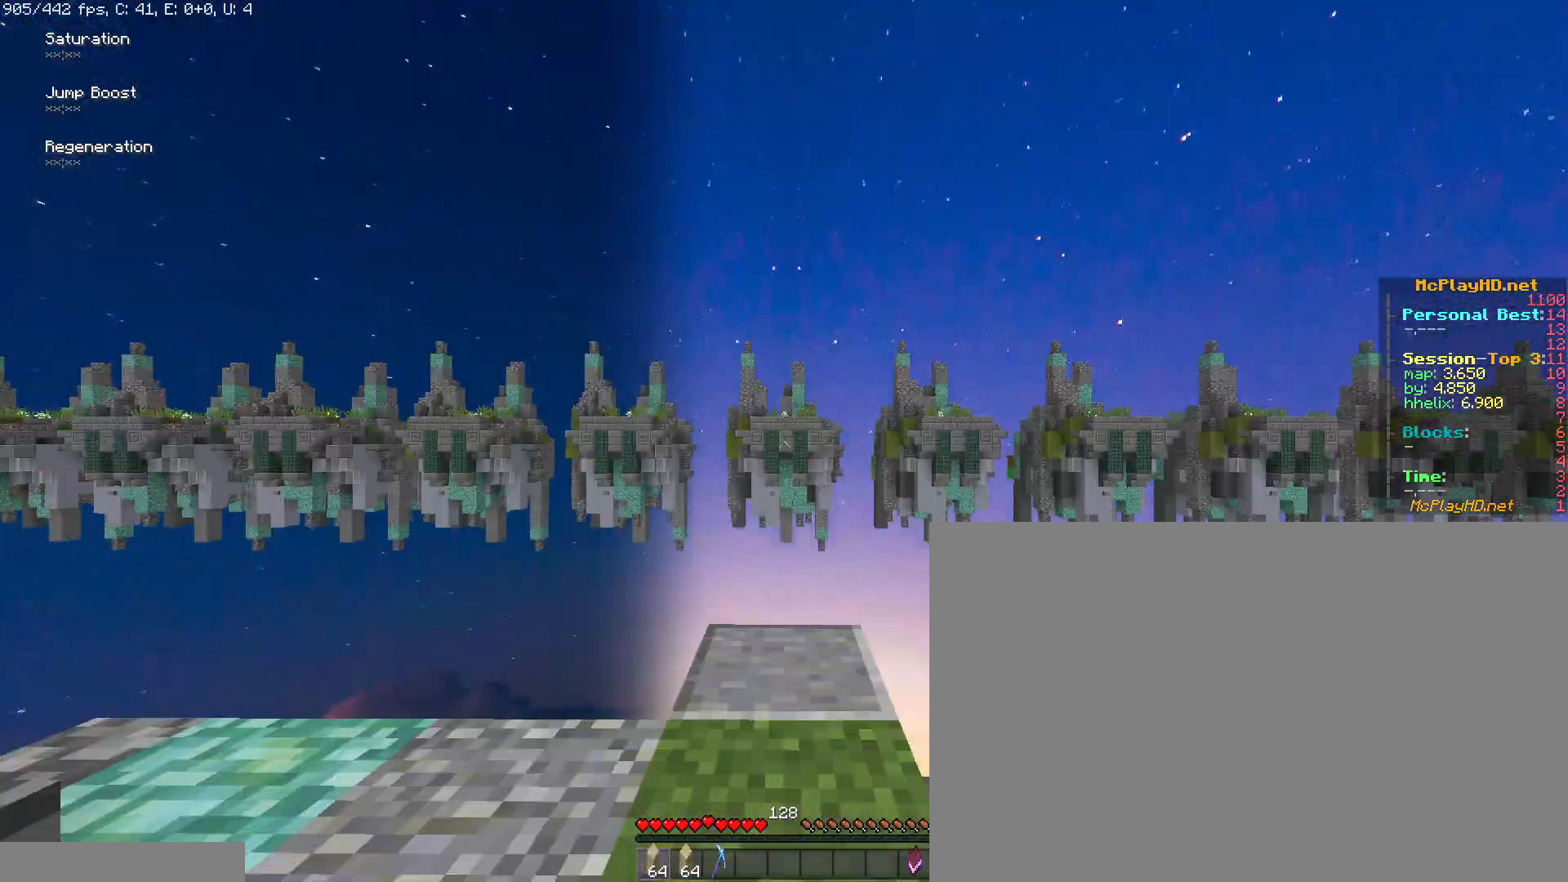
{"keys": ["s"], "mouse": [], "events": [[67, "space", "down"], [117, "a", "down"], [250, "w", "up"], [350, "space", "up"], [433, "s", "down"], [483, "a", "up"]]}
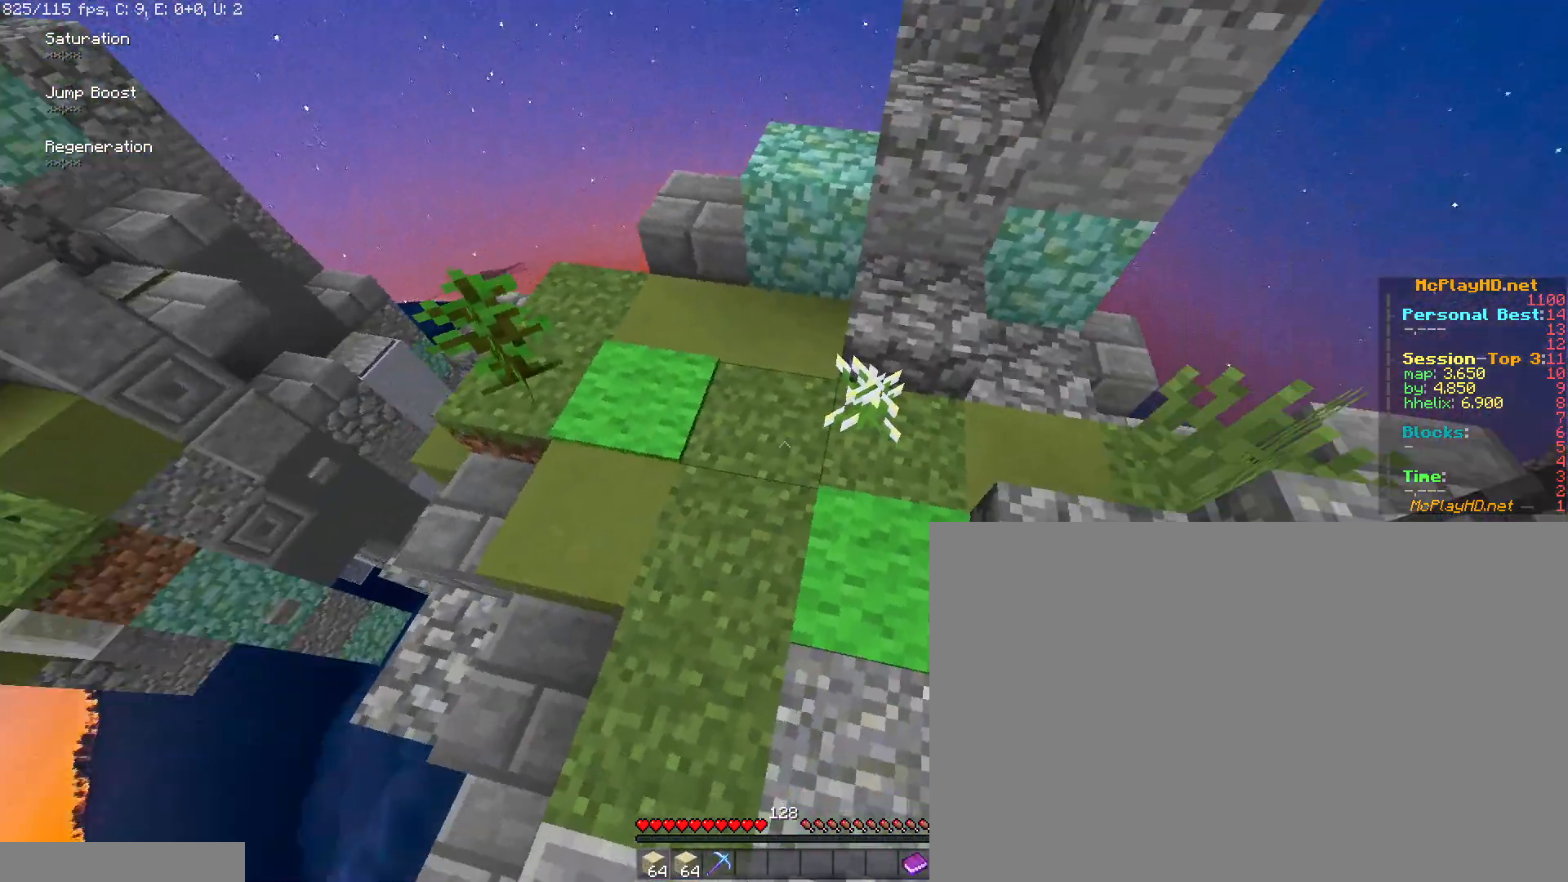
{"keys": ["a", "shift"], "mouse": [], "events": [[117, "shift", "down"], [267, "a", "down"], [450, "s", "up"]]}
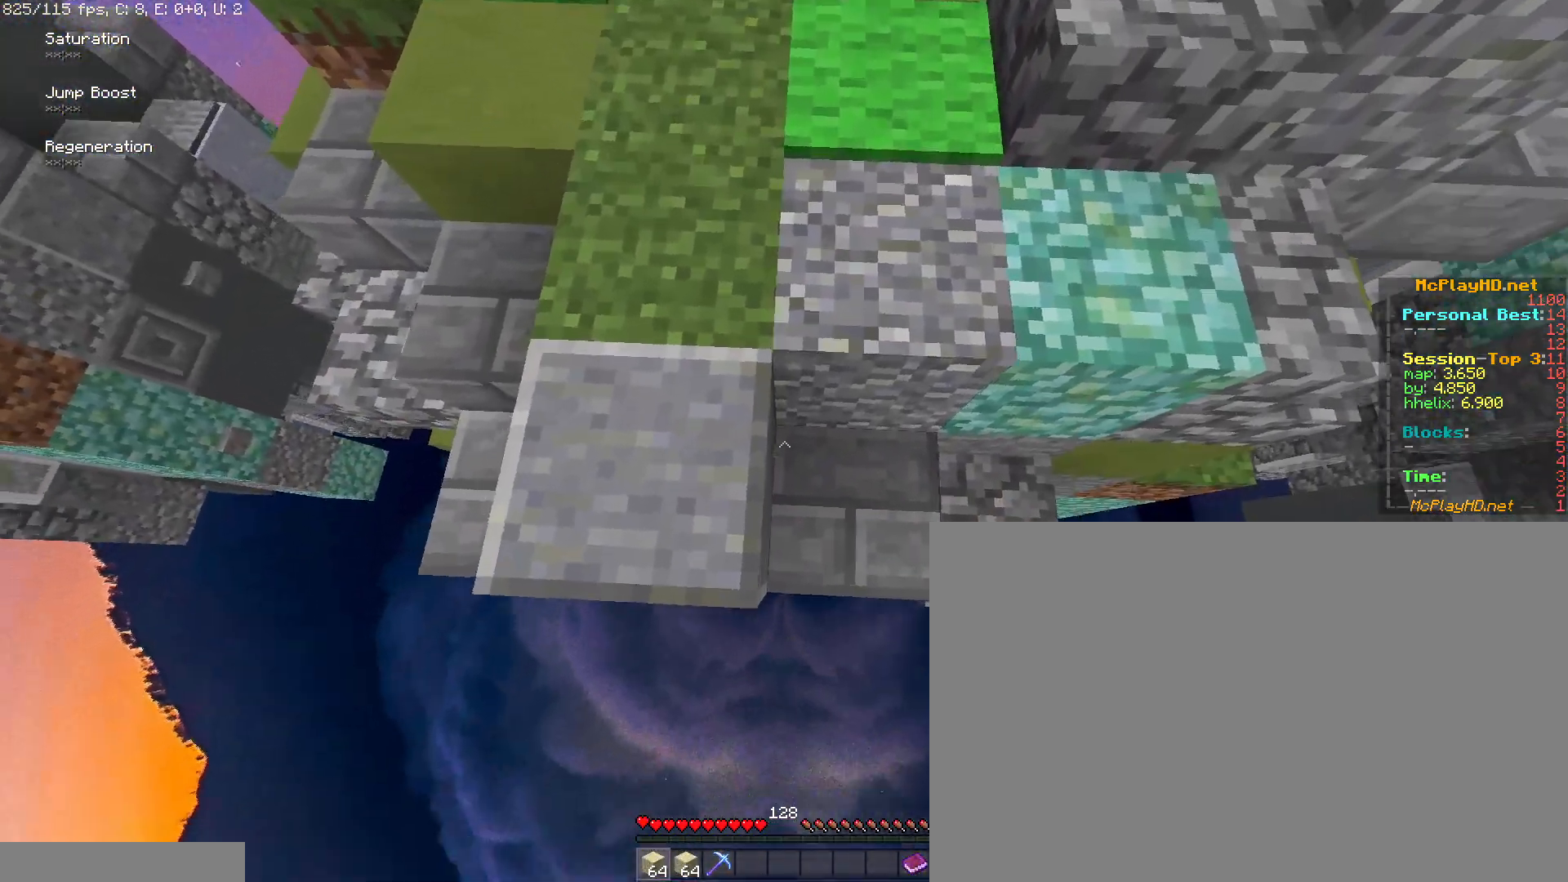
{"keys": ["s", "shift", "space"], "mouse": [], "events": [[200, "s", "down"], [367, "a", "up"], [467, "space", "down"]]}
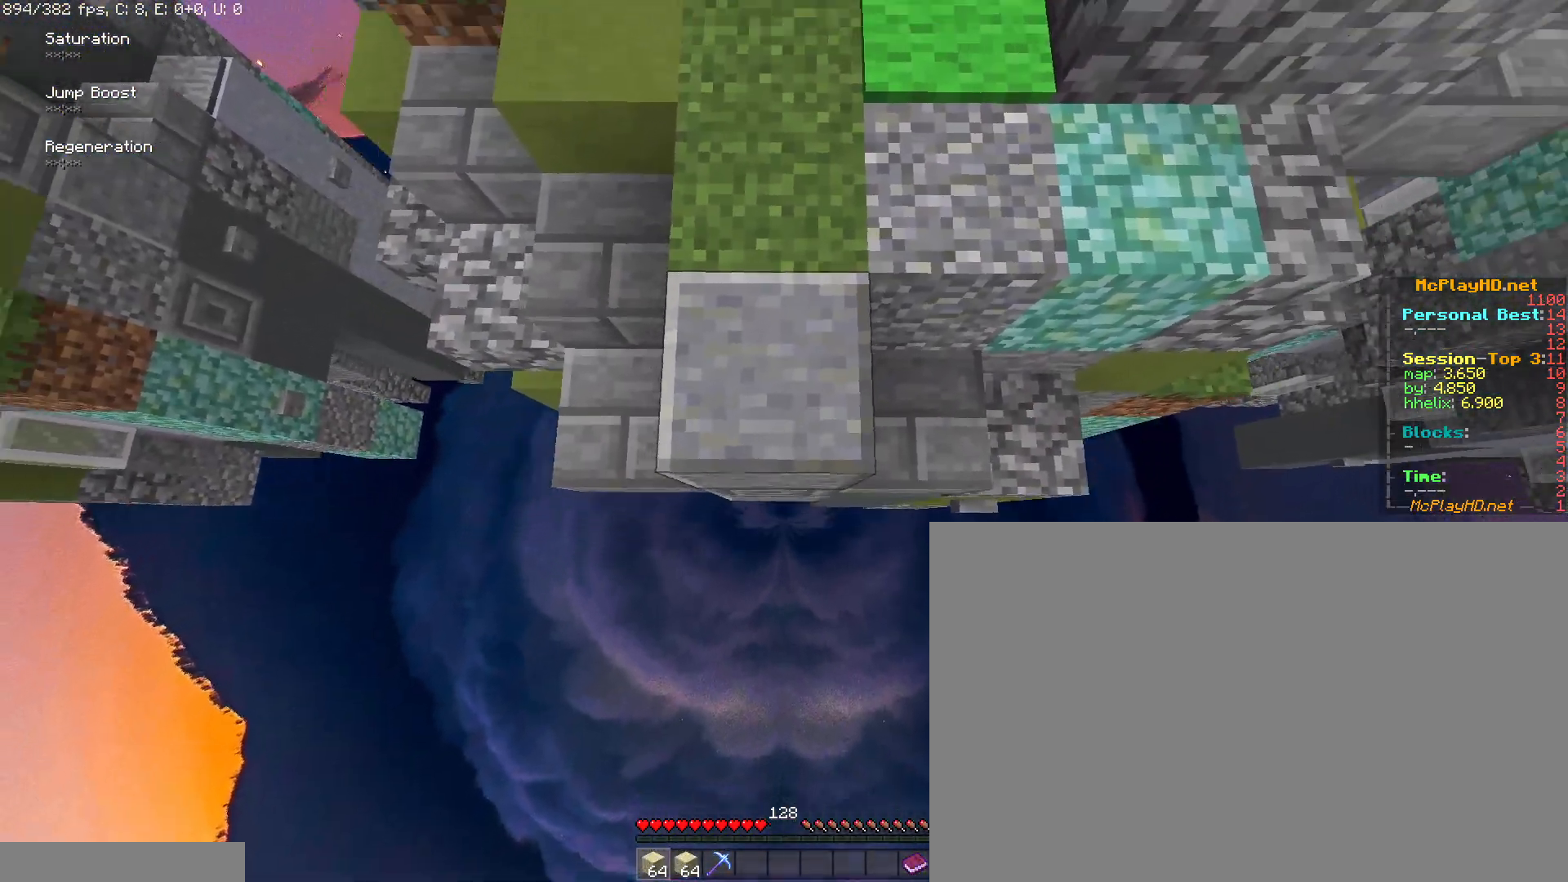
{"keys": ["s", "space"], "mouse": [], "events": [[117, "shift", "up"], [300, "s", "up"], [400, "mouse_right", "down"], [433, "s", "down"], [483, "mouse_right", "up"]]}
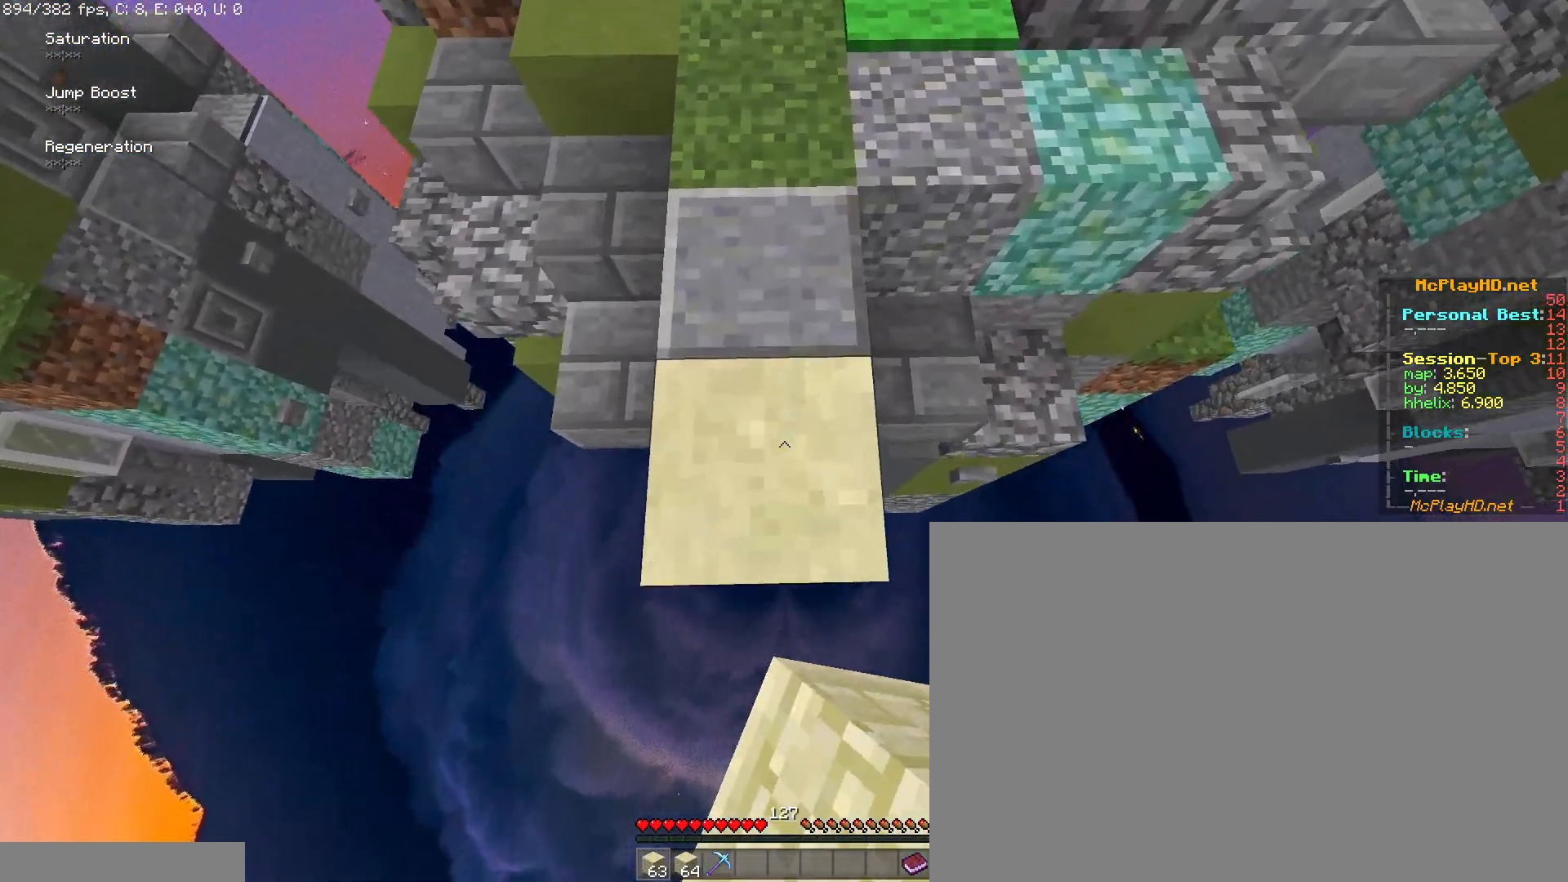
{"keys": ["s", "space"], "mouse": [], "events": [[217, "s", "up"], [317, "mouse_right", "down"], [350, "s", "down"], [400, "mouse_right", "up"]]}